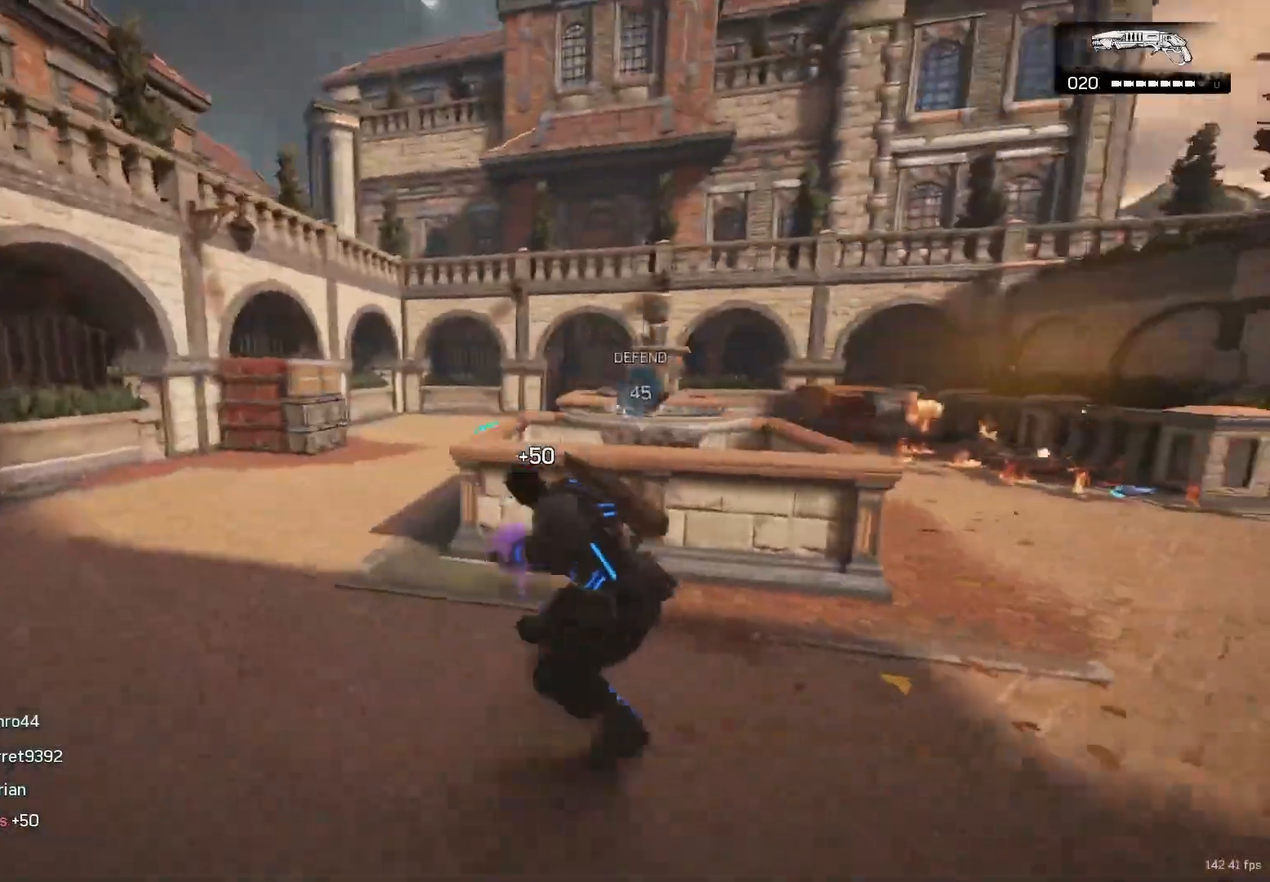
Gameplay with a controller (Xbox layout); each line is a JSON object with the inputs held at the frame after it (dt_ms = milliseconds from this image to that frame). "events" lists button and stick changes between this image and that frame as [ms after this image, input, new state], when the widget could be followed in between. Not read: R3.
{"dt_ms": 500, "buttons": ["A"], "left_stick": "up", "right_stick": "center", "events": [[50, "A", "down"], [167, "A", "up"], [217, "right_stick", "right"], [333, "right_stick", "center"], [483, "A", "down"]]}
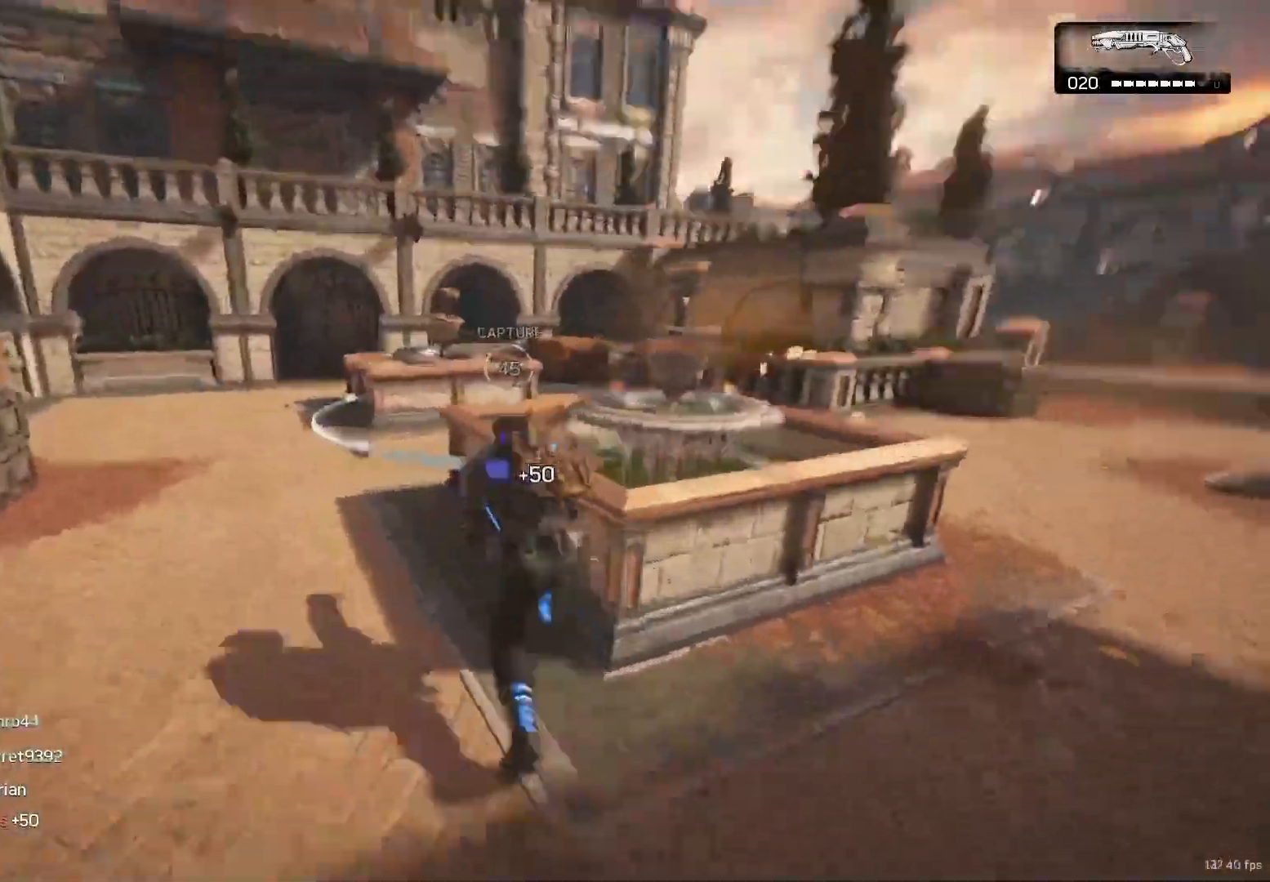
{"dt_ms": 500, "buttons": ["X"], "left_stick": "left", "right_stick": "center", "events": [[33, "A", "up"], [50, "X", "down"], [200, "left_stick", "left"]]}
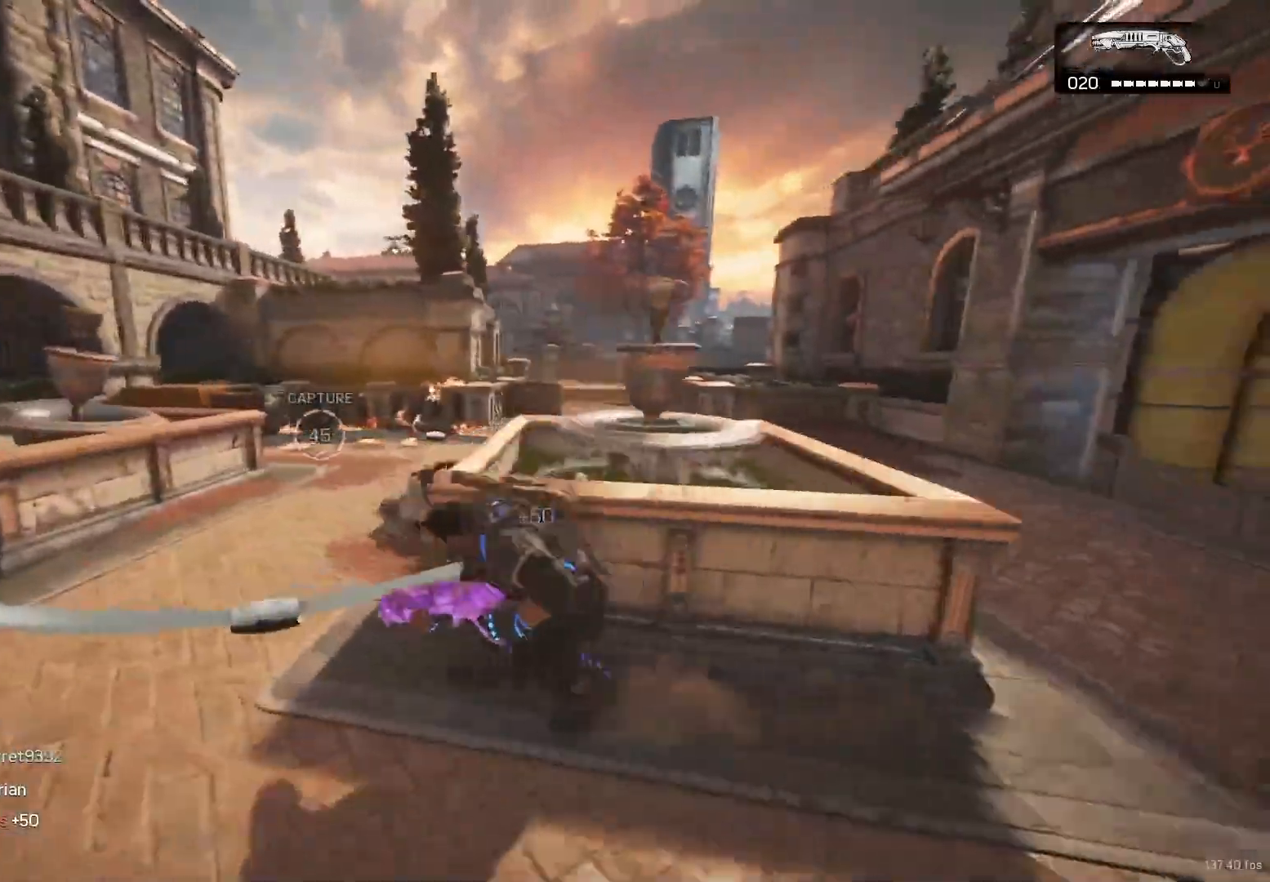
{"dt_ms": 500, "buttons": [], "left_stick": "up", "right_stick": "right", "events": [[33, "X", "up"], [67, "right_stick", "up-right"], [100, "left_stick", "down"], [133, "right_stick", "center"], [150, "R2", "down"], [167, "left_stick", "down-left"], [200, "right_stick", "left"], [233, "R2", "up"], [333, "left_stick", "up"], [367, "A", "down"], [400, "A", "up"], [417, "right_stick", "right"]]}
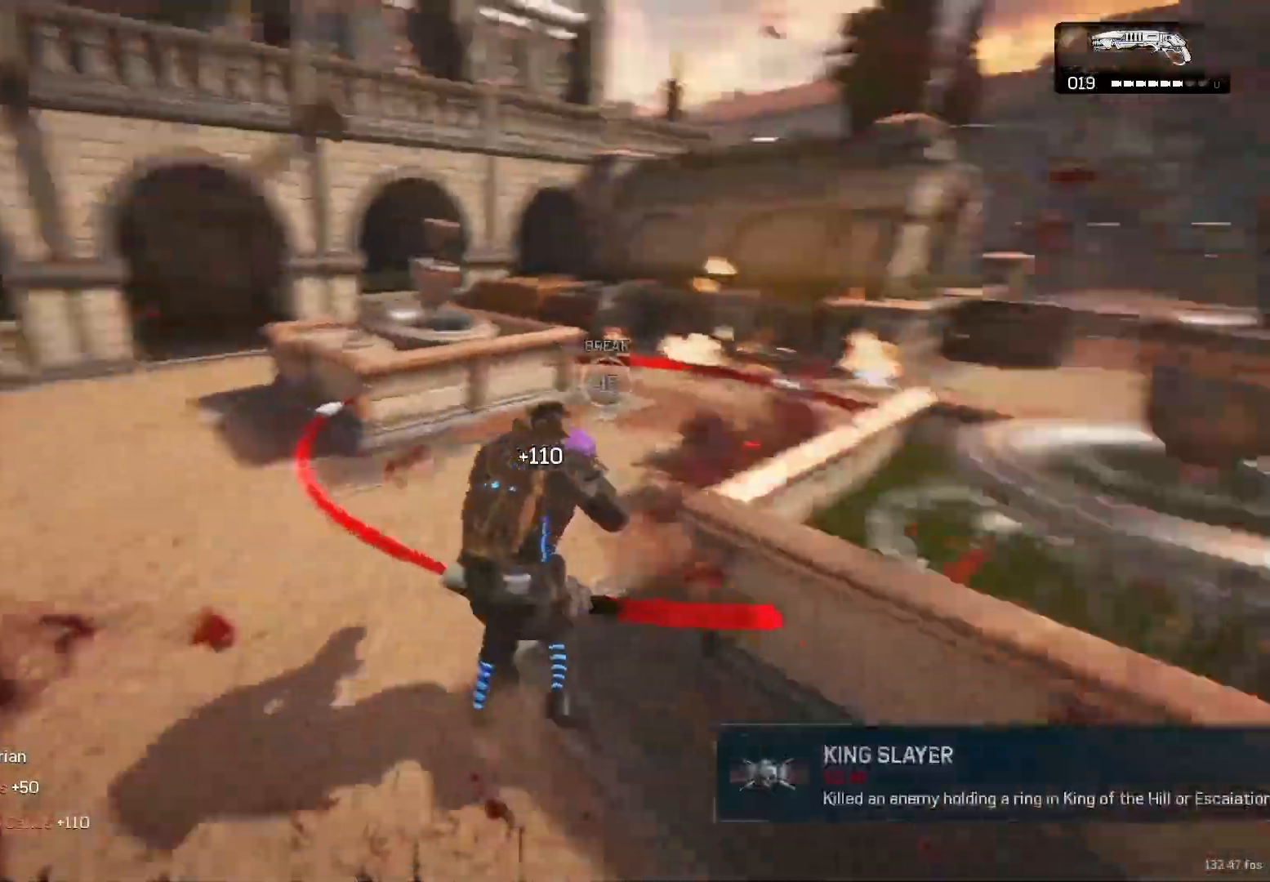
{"dt_ms": 500, "buttons": [], "left_stick": "up", "right_stick": "right", "events": [[17, "left_stick", "center"], [133, "right_stick", "center"], [200, "left_stick", "up-right"], [250, "left_stick", "up-left"], [250, "right_stick", "left"], [367, "left_stick", "up"], [400, "A", "down"], [450, "A", "up"], [450, "right_stick", "right"]]}
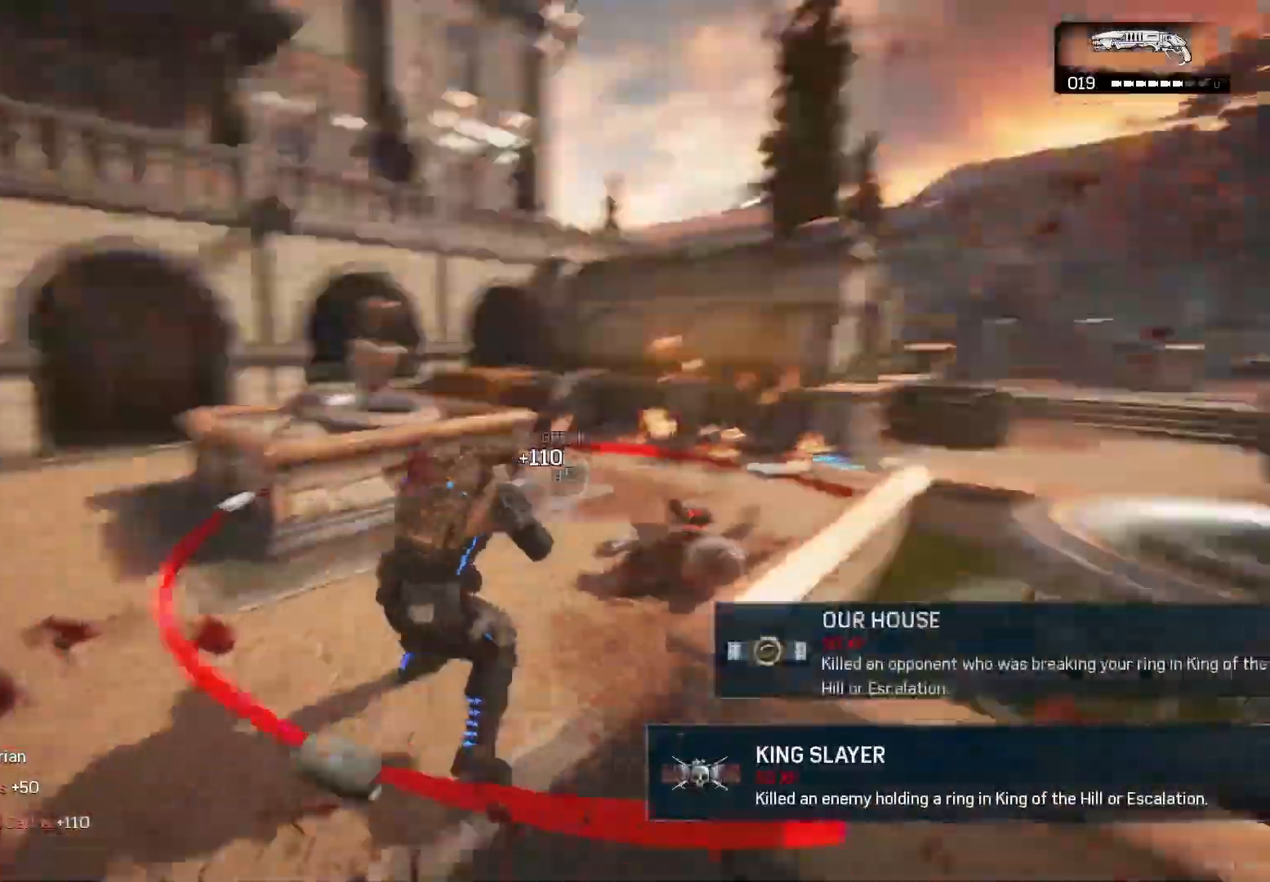
{"dt_ms": 500, "buttons": [], "left_stick": "up-right", "right_stick": "left", "events": [[50, "left_stick", "up-right"], [133, "right_stick", "center"], [150, "A", "down"], [200, "A", "up"], [200, "left_stick", "up-left"], [300, "A", "down"], [333, "right_stick", "right"], [350, "A", "up"], [350, "left_stick", "up-right"], [417, "A", "down"], [467, "right_stick", "left"], [483, "A", "up"]]}
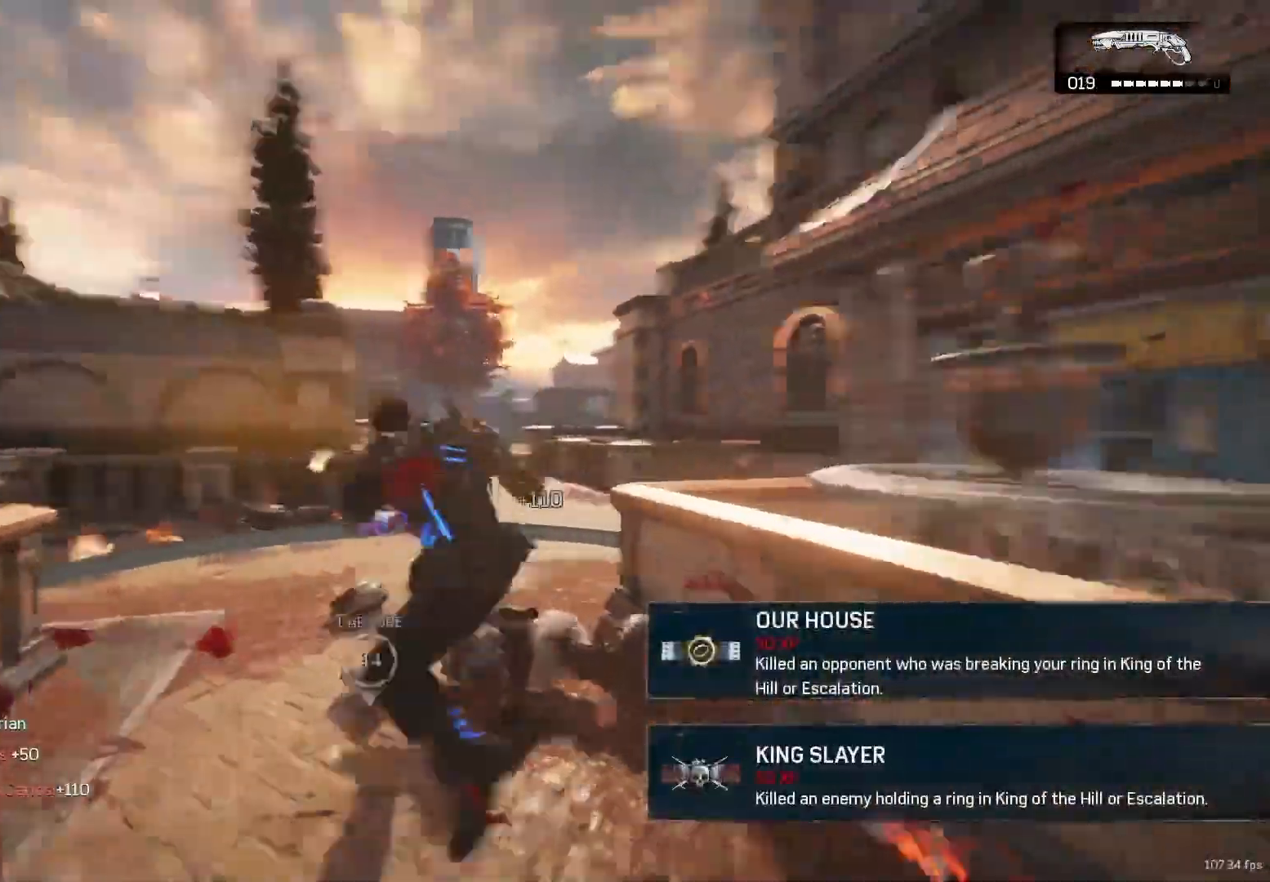
{"dt_ms": 500, "buttons": [], "left_stick": "up", "right_stick": "right", "events": [[33, "left_stick", "left"], [133, "left_stick", "up"], [183, "A", "down"], [233, "A", "up"], [283, "left_stick", "down"], [400, "left_stick", "up"], [433, "A", "down"], [467, "right_stick", "right"], [483, "A", "up"]]}
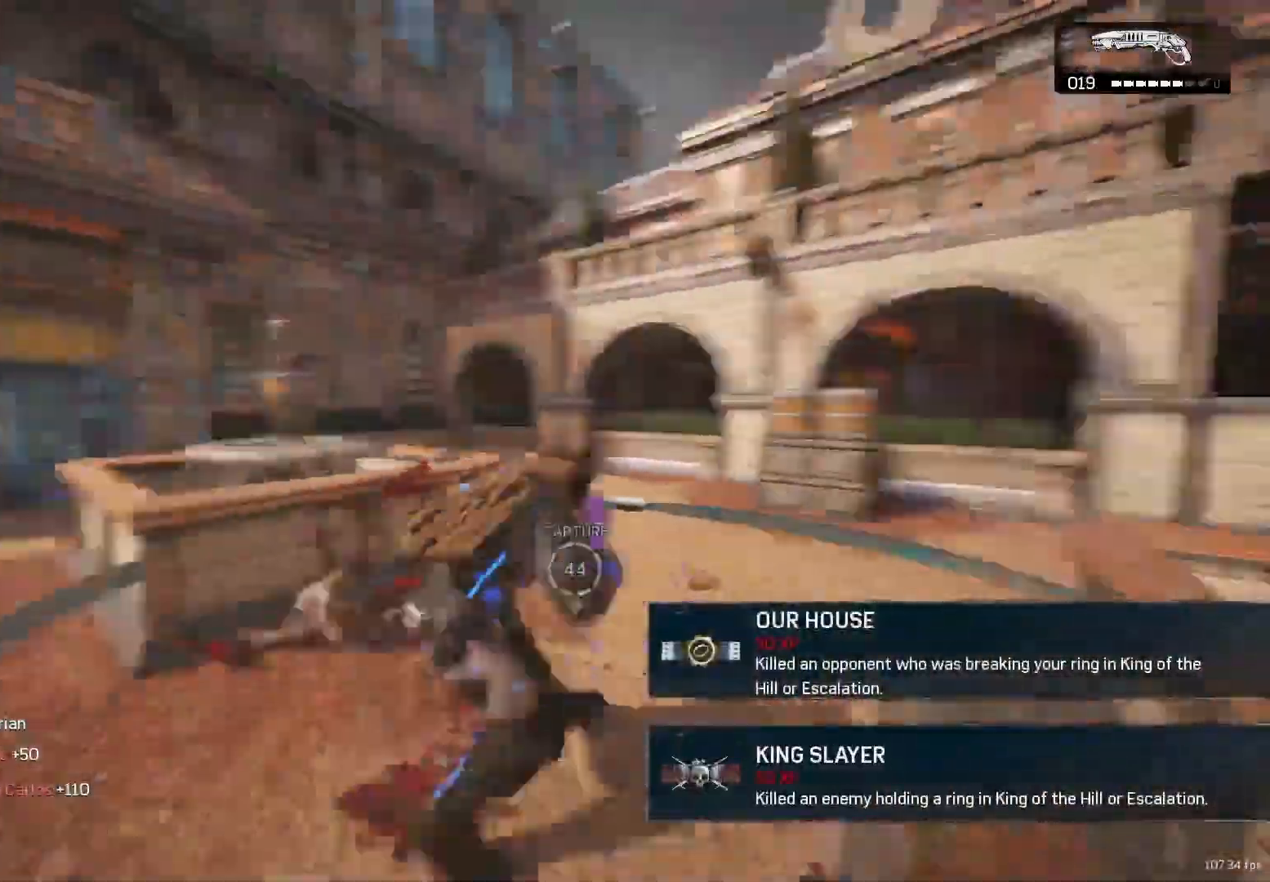
{"dt_ms": 500, "buttons": [], "left_stick": "up-right", "right_stick": "left", "events": [[33, "left_stick", "down"], [117, "left_stick", "up-right"], [133, "A", "down"], [167, "right_stick", "left"], [183, "A", "up"], [217, "left_stick", "up-left"], [283, "A", "down"], [300, "right_stick", "right"], [317, "A", "up"], [367, "left_stick", "up-right"], [433, "A", "down"], [450, "right_stick", "left"], [483, "A", "up"]]}
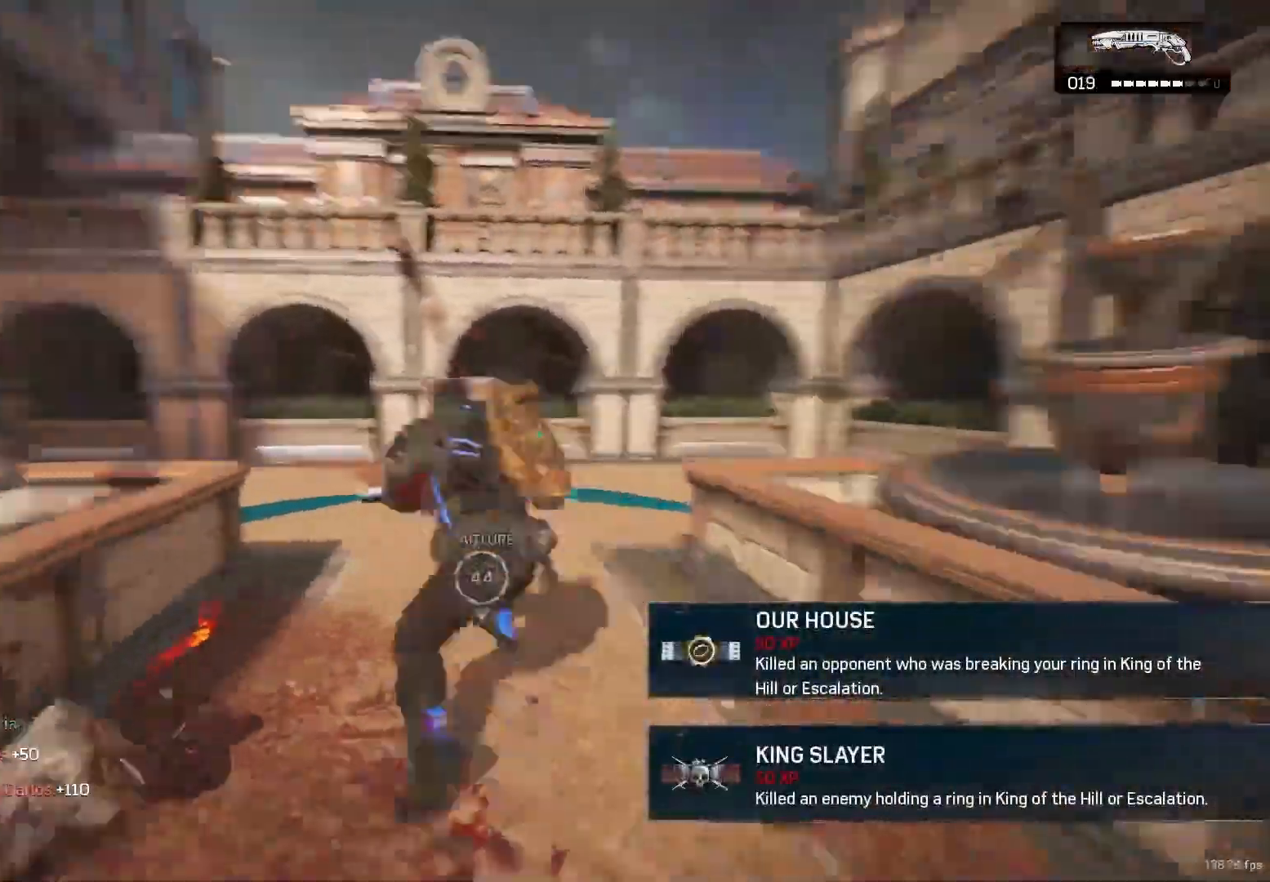
{"dt_ms": 500, "buttons": ["A"], "left_stick": "up-right", "right_stick": "right", "events": [[17, "left_stick", "left"], [133, "A", "down"], [133, "left_stick", "up-right"], [133, "right_stick", "right"], [167, "A", "up"], [283, "A", "down"], [300, "right_stick", "left"], [350, "A", "up"], [367, "left_stick", "up-left"], [450, "A", "down"], [467, "right_stick", "right"], [500, "left_stick", "up-right"]]}
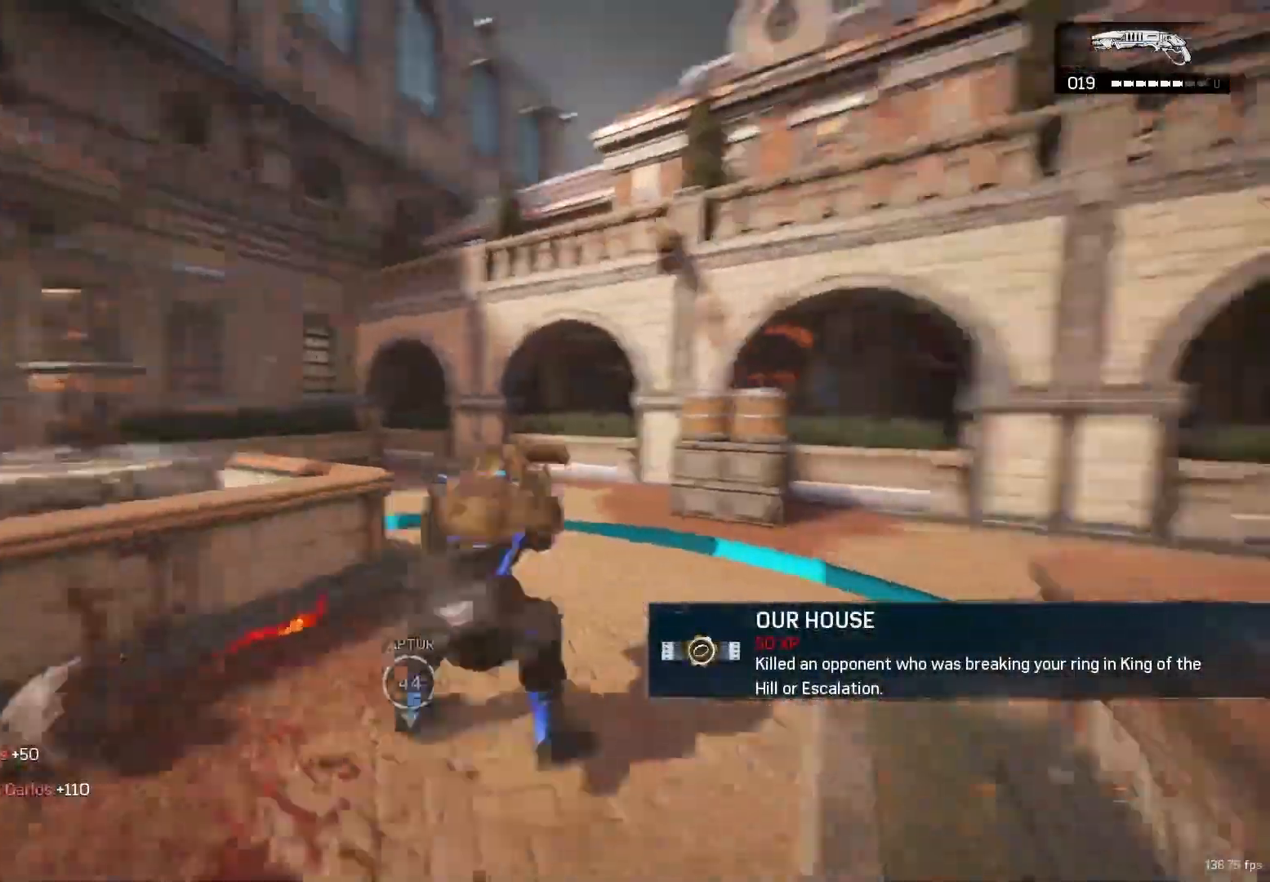
{"dt_ms": 500, "buttons": [], "left_stick": "up", "right_stick": "center", "events": [[17, "A", "up"], [150, "A", "down"], [167, "right_stick", "center"], [183, "A", "up"], [217, "right_stick", "left"], [267, "left_stick", "left"], [367, "left_stick", "up"], [433, "A", "down"], [483, "A", "up"], [500, "right_stick", "center"]]}
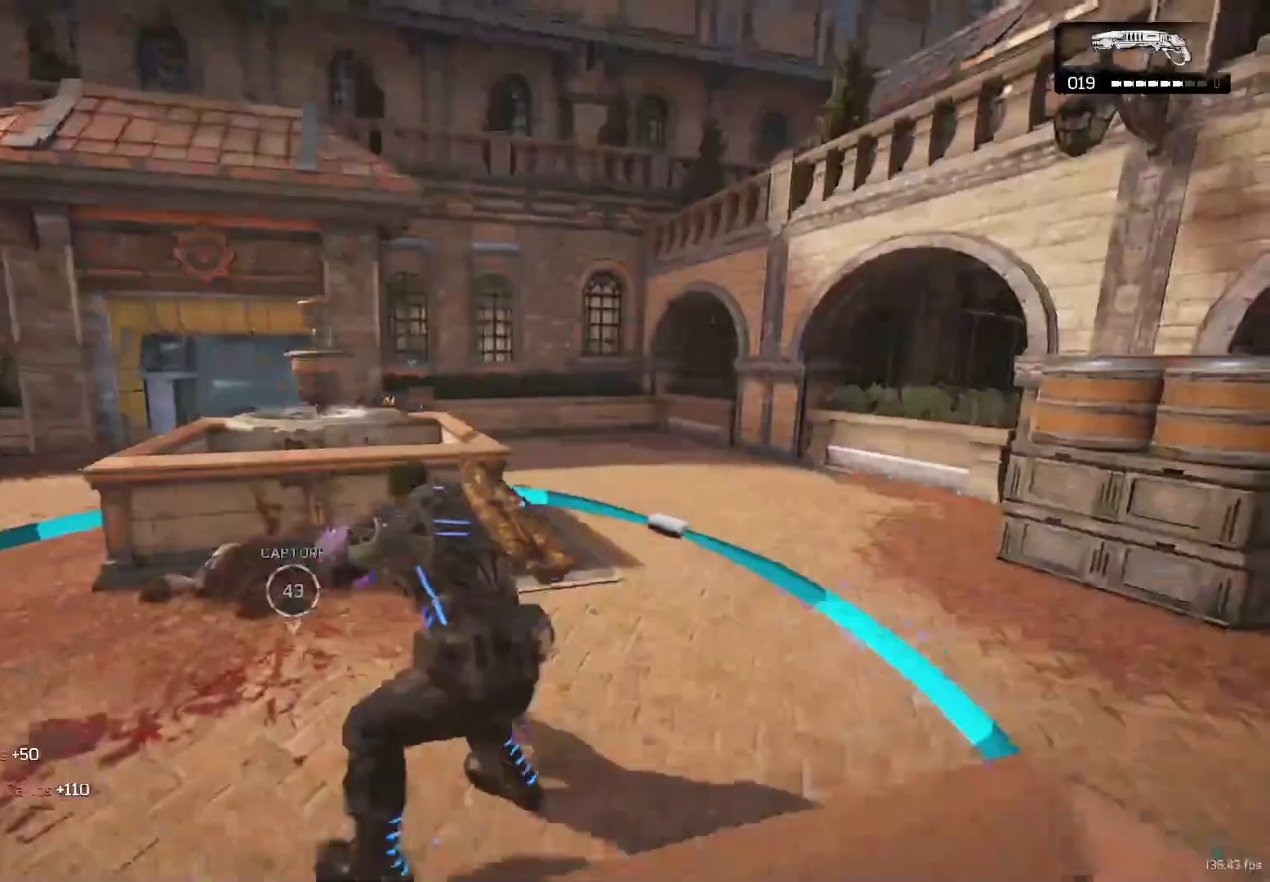
{"dt_ms": 500, "buttons": ["DPAD_DOWN"], "left_stick": "center", "right_stick": "left", "events": [[150, "A", "down"], [183, "right_stick", "left"], [233, "A", "up"], [317, "A", "down"], [333, "right_stick", "center"], [433, "A", "up"], [450, "left_stick", "center"], [450, "right_stick", "left"], [467, "DPAD_DOWN", "down"]]}
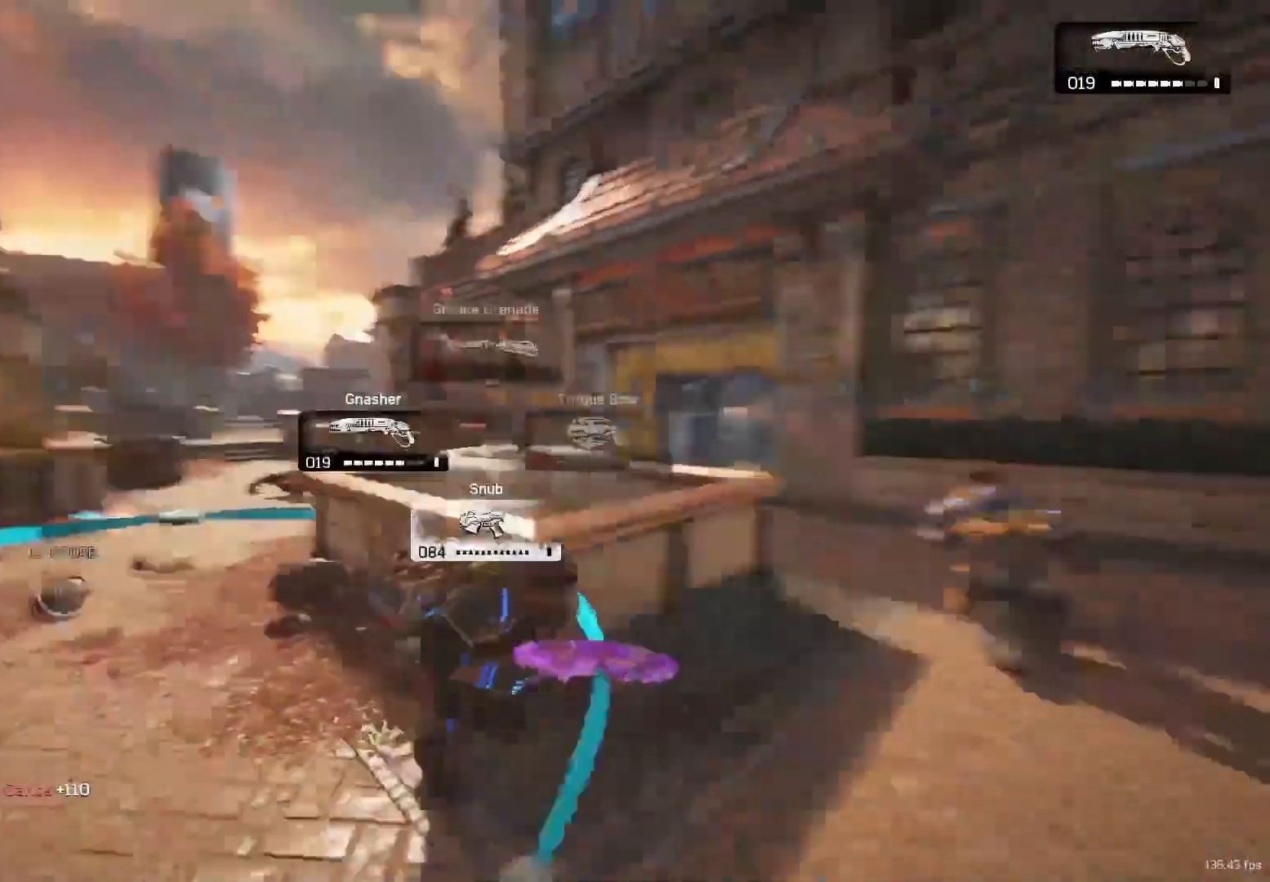
{"dt_ms": 500, "buttons": [], "left_stick": "left", "right_stick": "center", "events": [[33, "right_stick", "center"], [50, "DPAD_DOWN", "up"], [183, "right_stick", "left"], [200, "left_stick", "left"], [317, "right_stick", "center"]]}
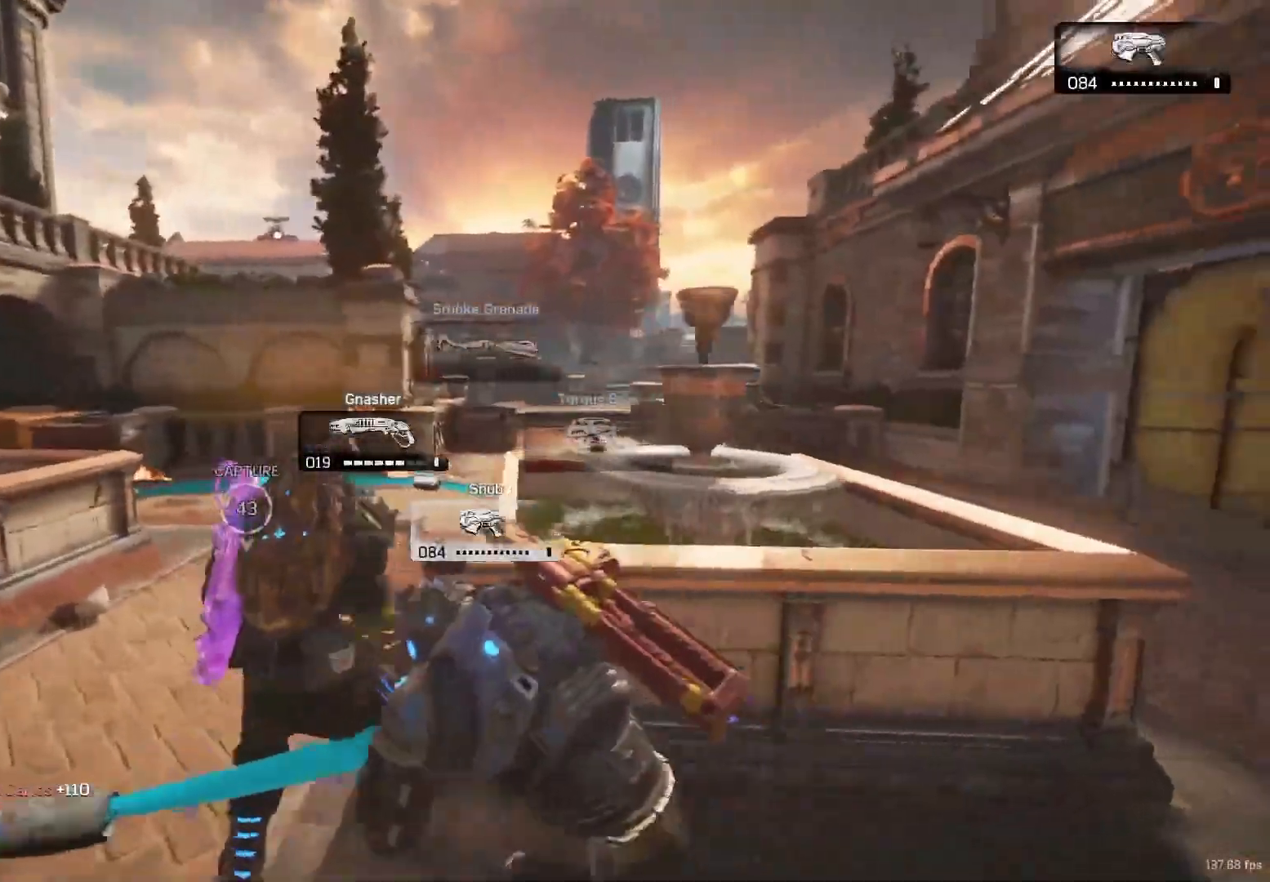
{"dt_ms": 500, "buttons": [], "left_stick": "left", "right_stick": "center", "events": [[217, "R1", "down"], [283, "R1", "up"]]}
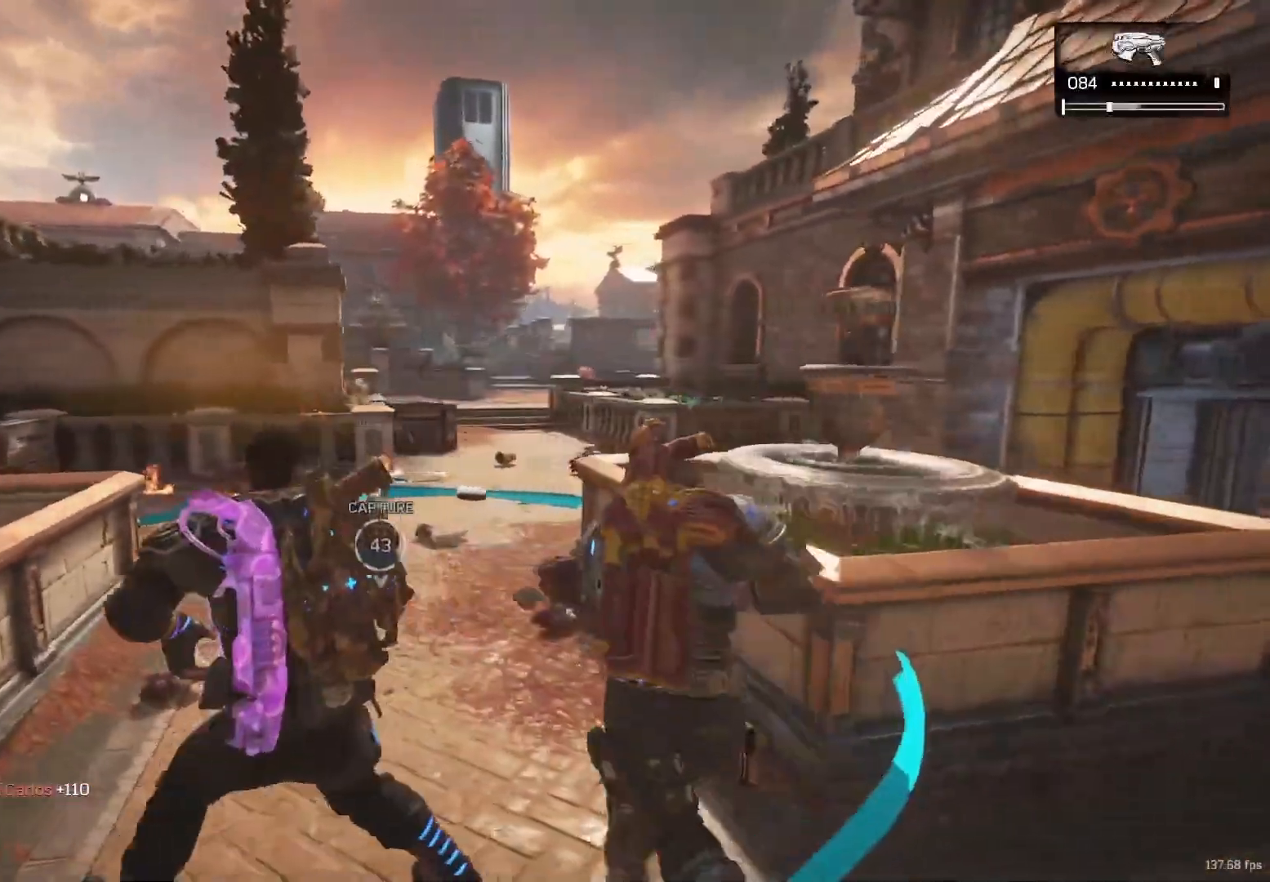
{"dt_ms": 500, "buttons": [], "left_stick": "up-right", "right_stick": "center", "events": [[183, "left_stick", "up-right"], [183, "right_stick", "right"], [283, "right_stick", "center"], [400, "R1", "down"], [483, "R1", "up"]]}
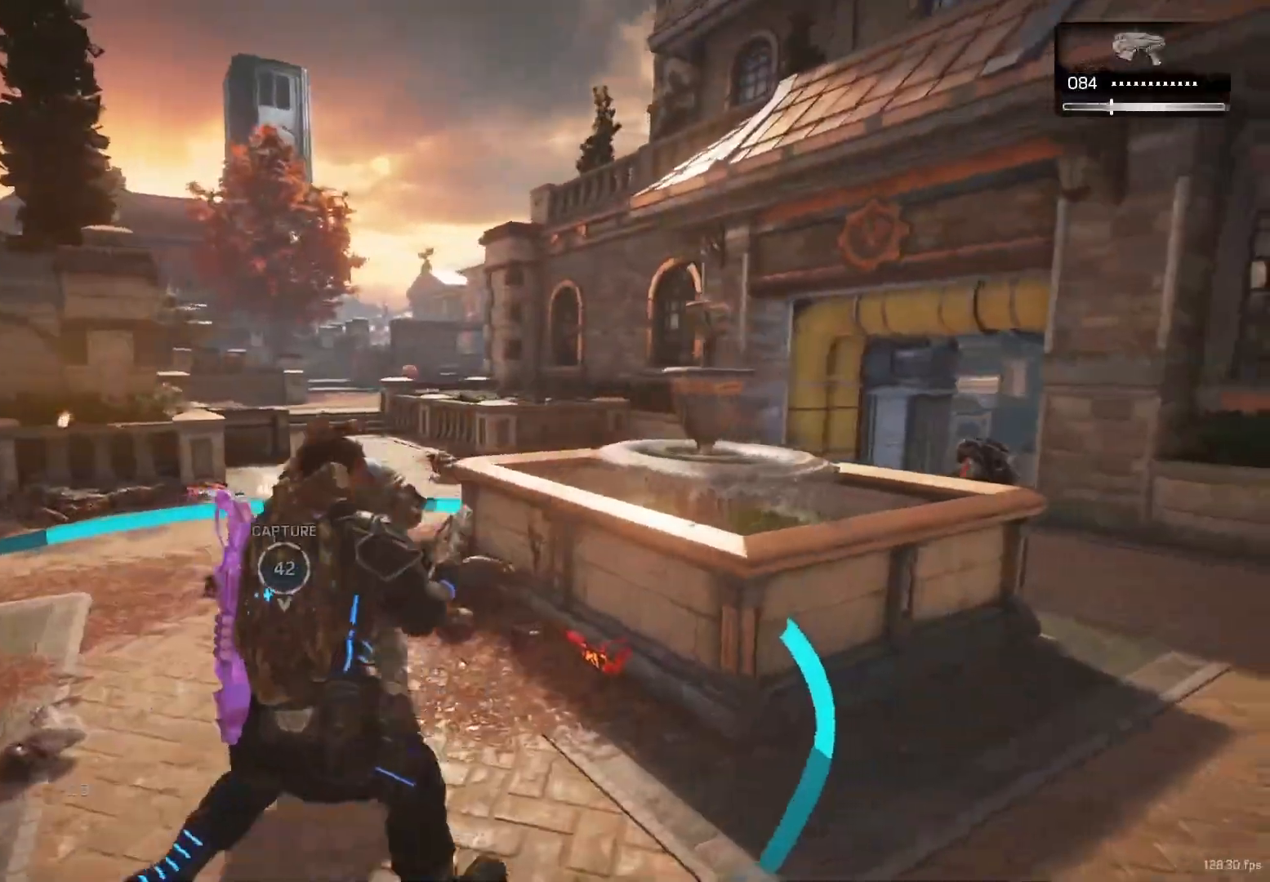
{"dt_ms": 500, "buttons": [], "left_stick": "right", "right_stick": "right", "events": [[150, "left_stick", "up-left"], [200, "left_stick", "left"], [400, "left_stick", "right"], [400, "right_stick", "right"]]}
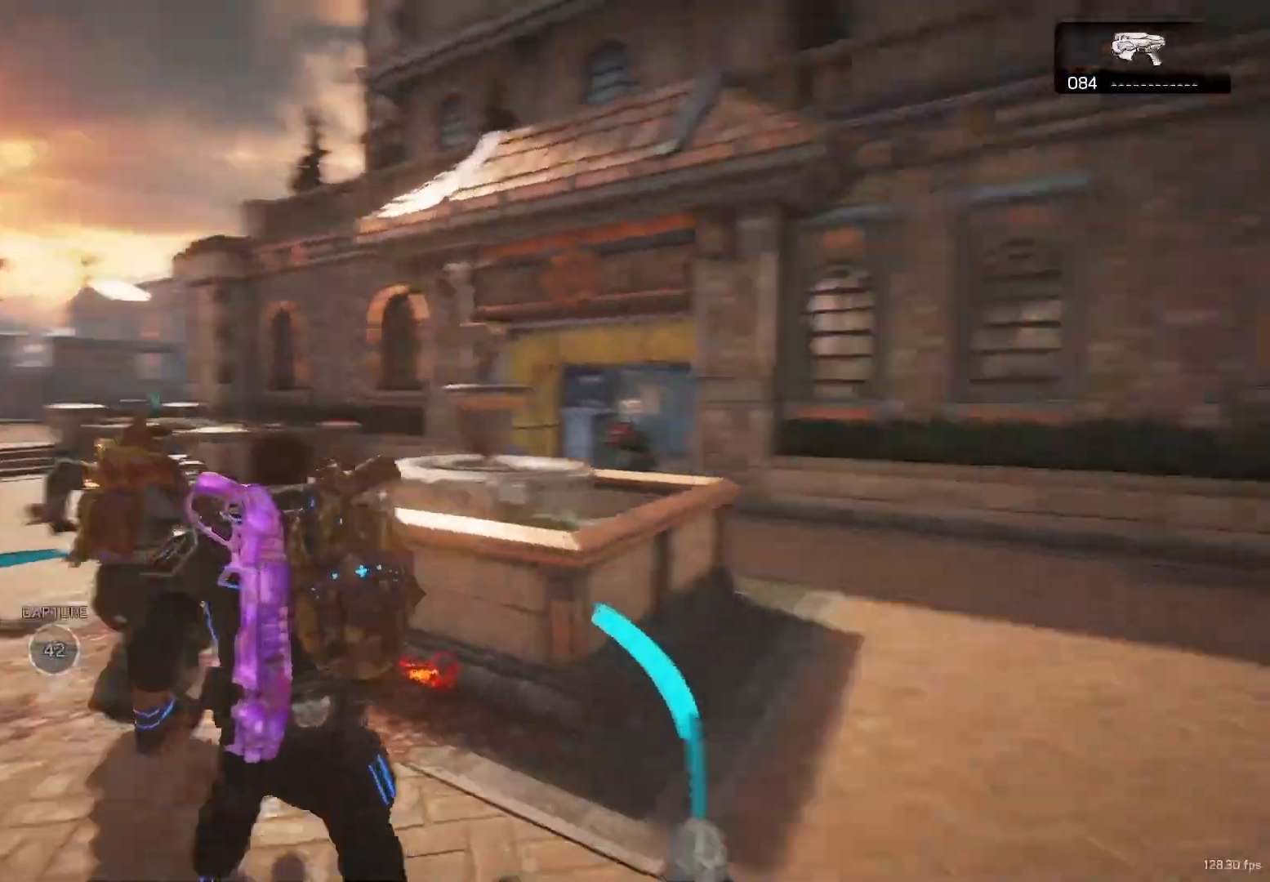
{"dt_ms": 500, "buttons": [], "left_stick": "down", "right_stick": "center", "events": [[33, "right_stick", "center"], [150, "right_stick", "right"], [167, "L2", "down"], [217, "R2", "down"], [250, "R2", "up"], [250, "right_stick", "down-left"], [283, "left_stick", "down"], [350, "L2", "up"], [350, "R2", "down"], [367, "R2", "up"], [383, "right_stick", "center"], [433, "DPAD_LEFT", "down"], [483, "DPAD_LEFT", "up"]]}
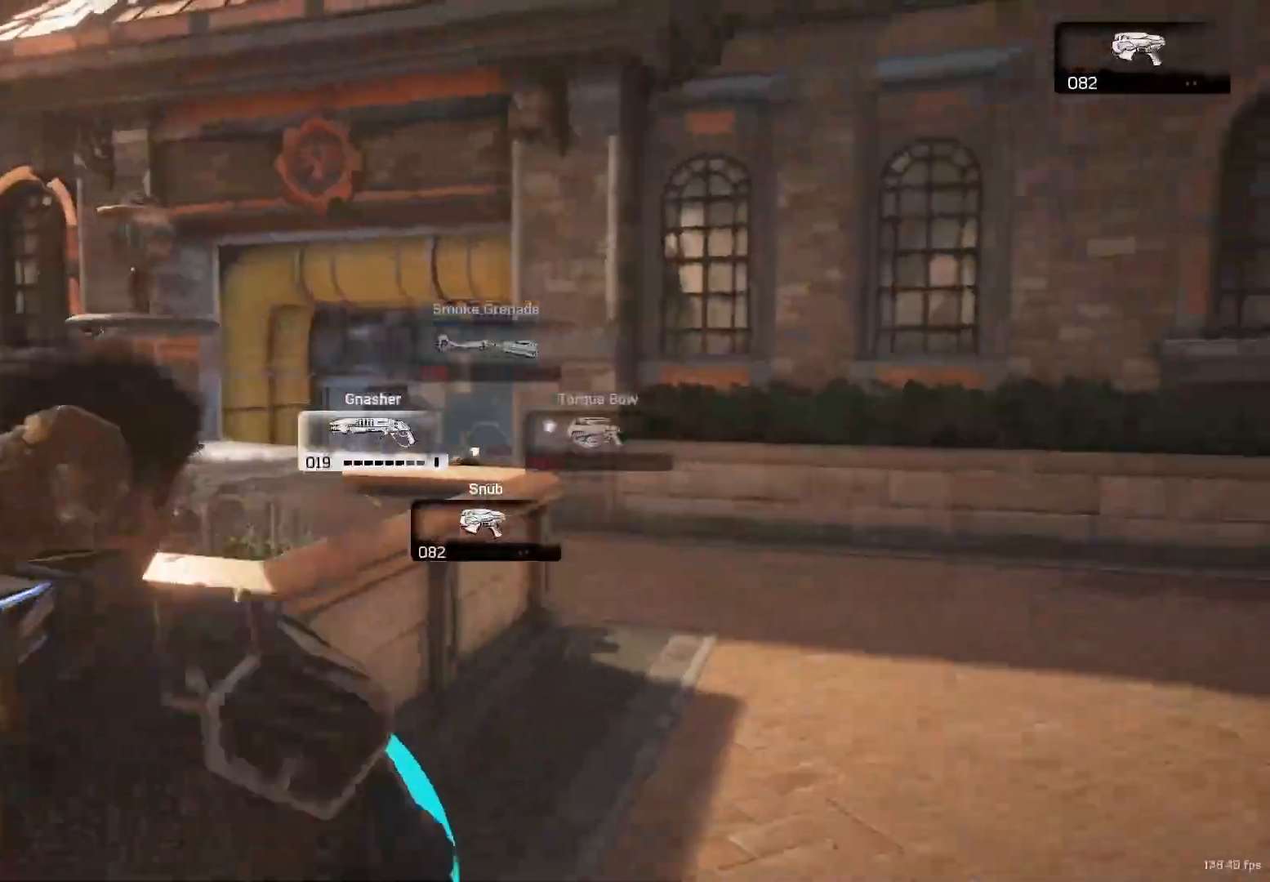
{"dt_ms": 500, "buttons": ["A"], "left_stick": "up", "right_stick": "center", "events": [[83, "left_stick", "right"], [317, "left_stick", "up-right"], [450, "left_stick", "up"], [500, "A", "down"]]}
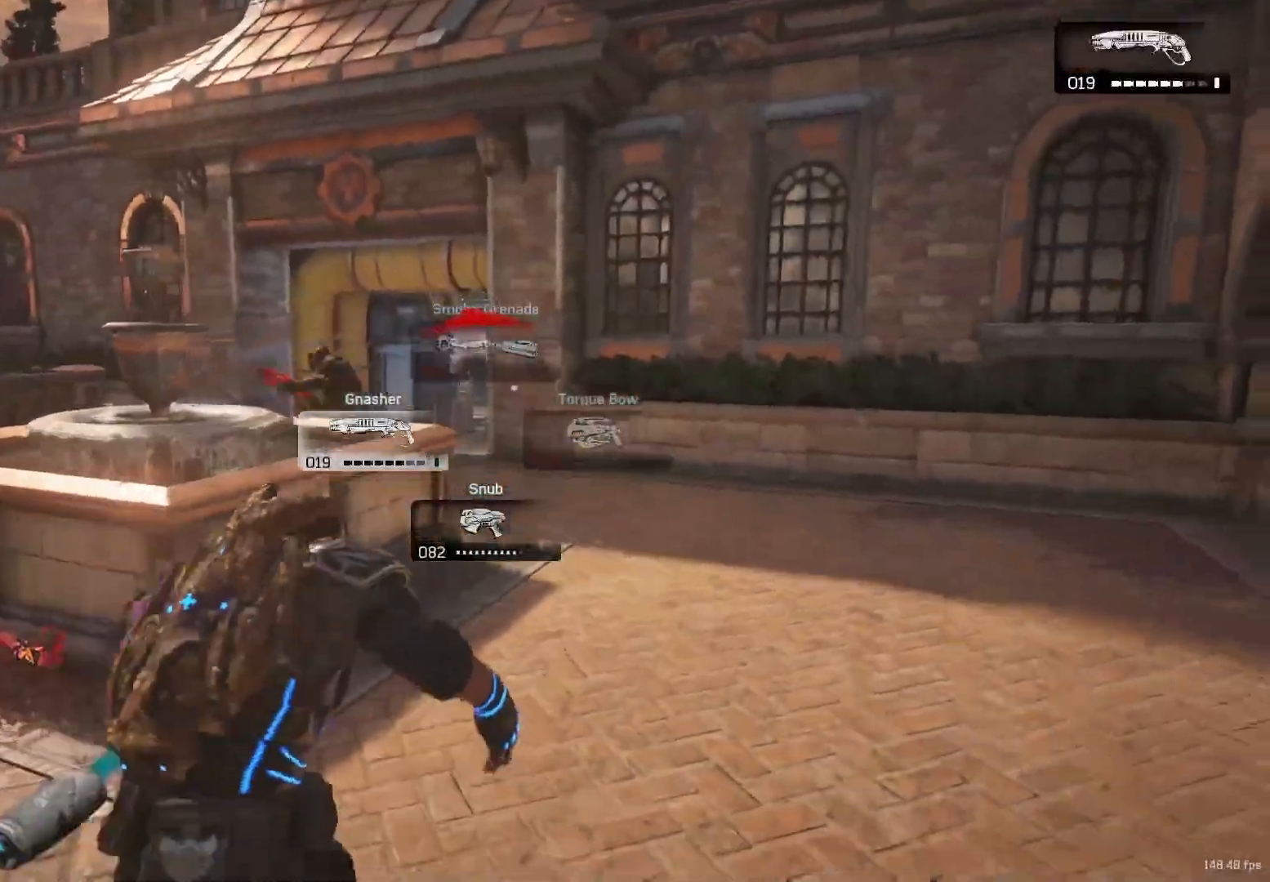
{"dt_ms": 500, "buttons": [], "left_stick": "up-right", "right_stick": "center", "events": [[83, "A", "up"], [133, "right_stick", "left"], [167, "A", "down"], [183, "A", "up"], [317, "left_stick", "up-right"], [367, "right_stick", "center"]]}
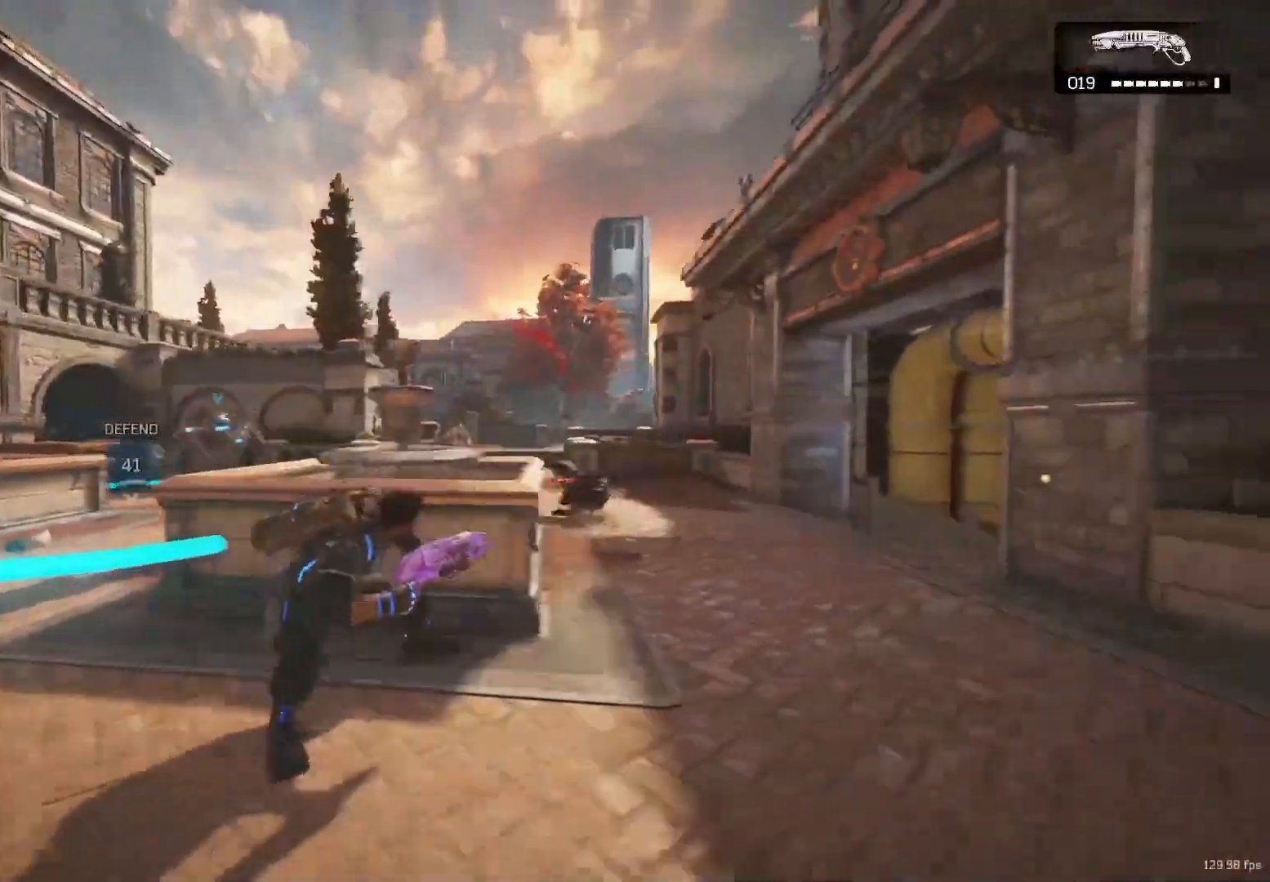
{"dt_ms": 500, "buttons": ["X"], "left_stick": "left", "right_stick": "center", "events": [[17, "left_stick", "right"], [67, "L2", "down"], [133, "L3", "down"], [133, "right_stick", "down"], [183, "R2", "down"], [233, "L3", "up"], [250, "R2", "up"], [267, "L2", "up"], [317, "left_stick", "left"], [383, "X", "down"], [383, "right_stick", "center"]]}
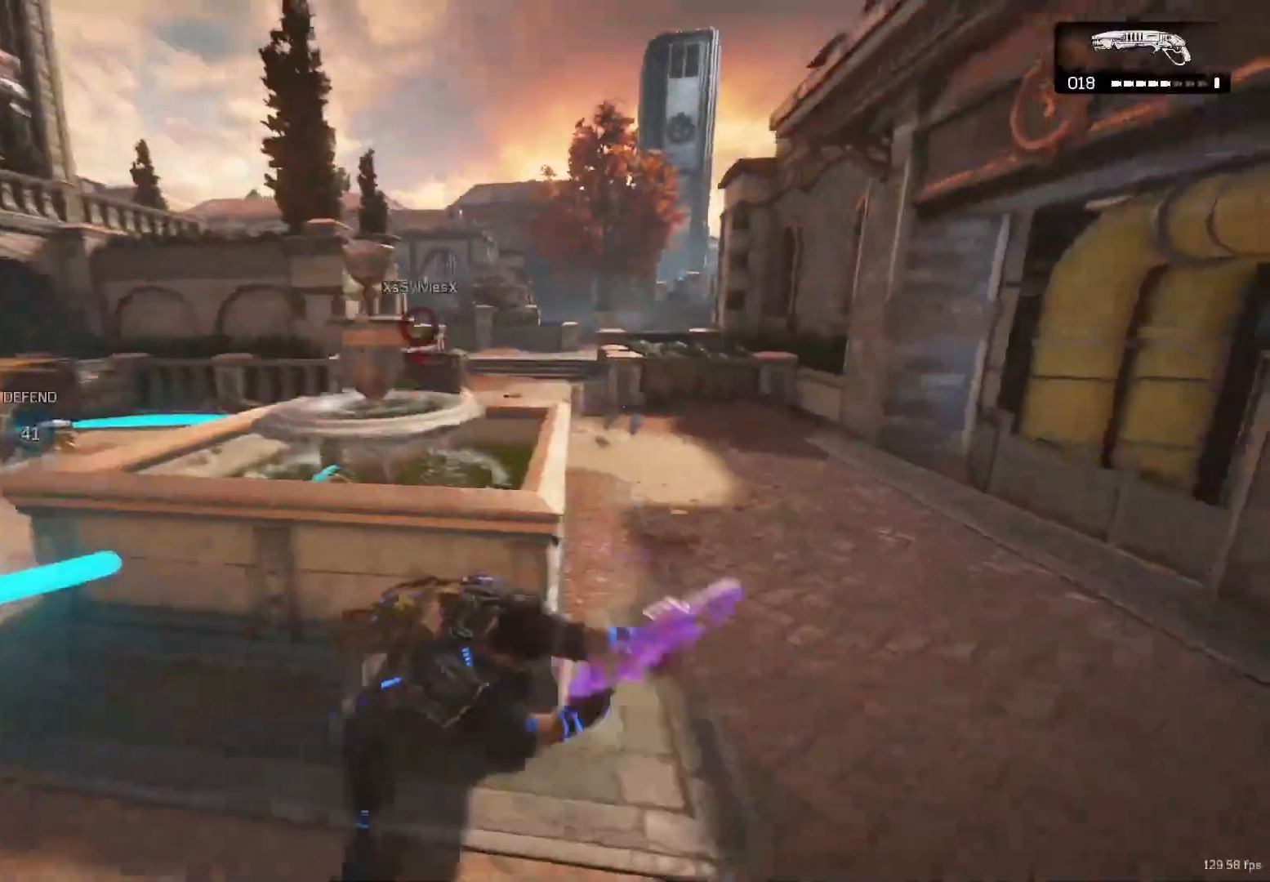
{"dt_ms": 500, "buttons": [], "left_stick": "right", "right_stick": "up", "events": [[383, "X", "up"], [383, "left_stick", "right"], [500, "right_stick", "up"]]}
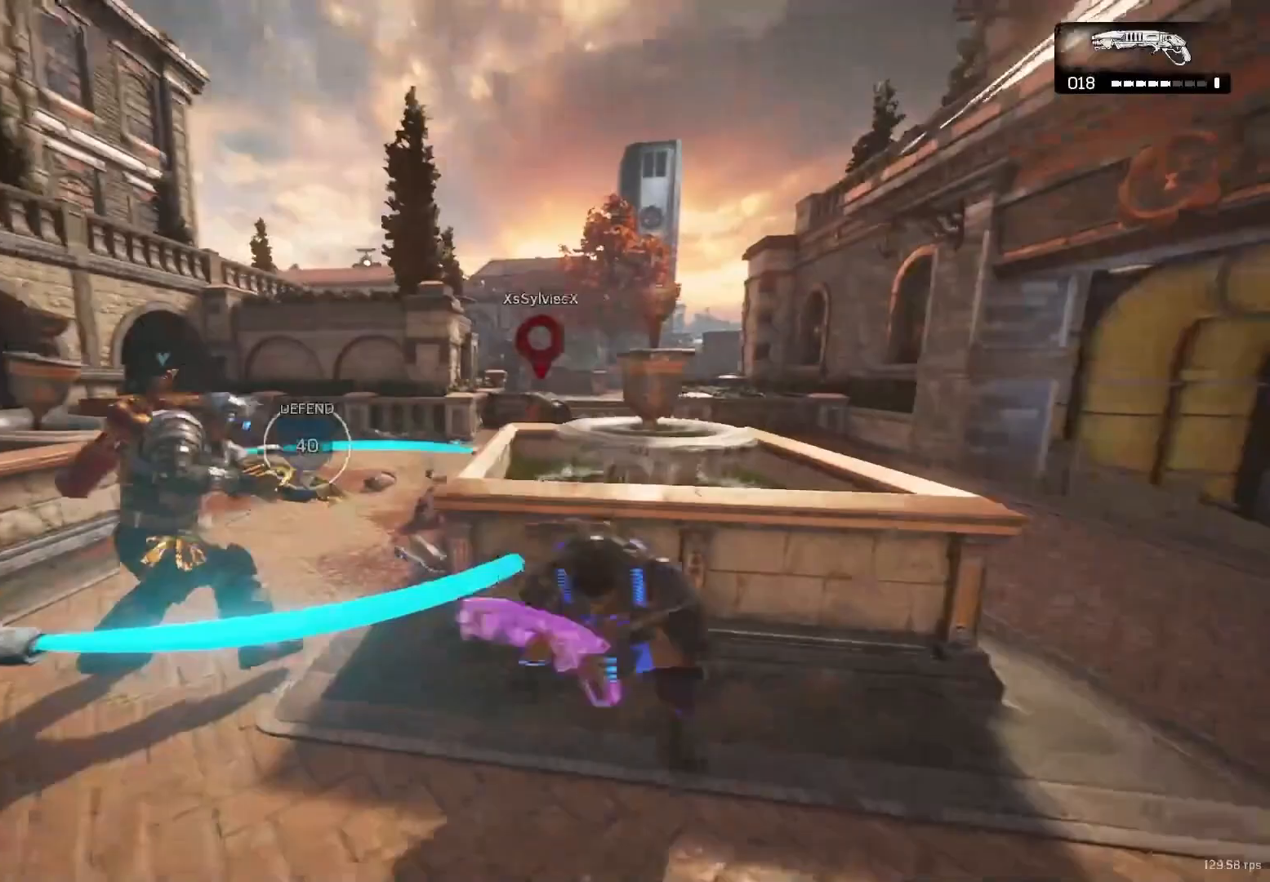
{"dt_ms": 500, "buttons": [], "left_stick": "right", "right_stick": "center", "events": [[17, "L2", "down"], [33, "right_stick", "up-left"], [100, "R2", "down"], [150, "right_stick", "center"], [217, "R2", "up"], [233, "L2", "up"], [233, "right_stick", "down"], [383, "right_stick", "center"]]}
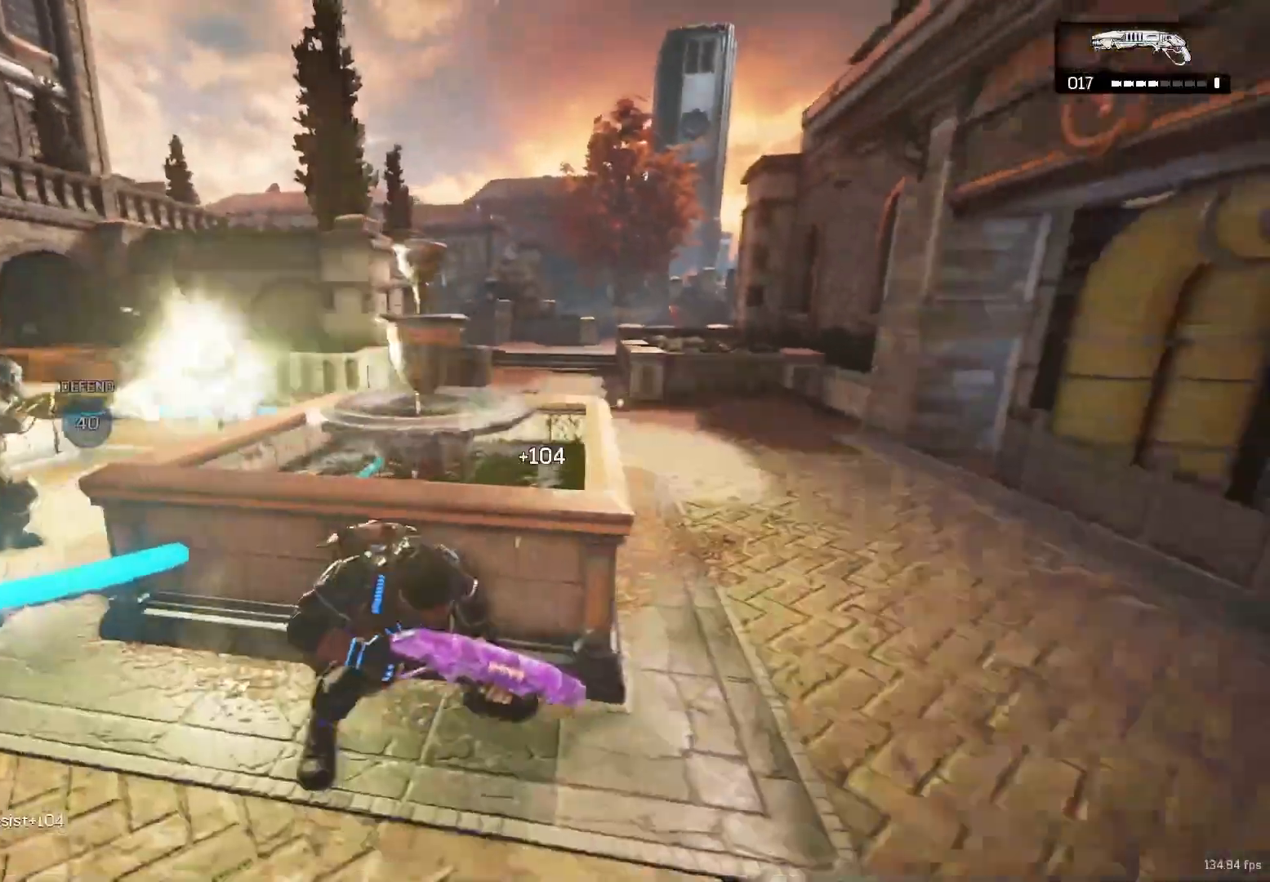
{"dt_ms": 500, "buttons": [], "left_stick": "right", "right_stick": "center", "events": [[83, "left_stick", "up-right"], [100, "A", "down"], [167, "A", "up"], [250, "right_stick", "left"], [350, "left_stick", "right"], [367, "right_stick", "center"]]}
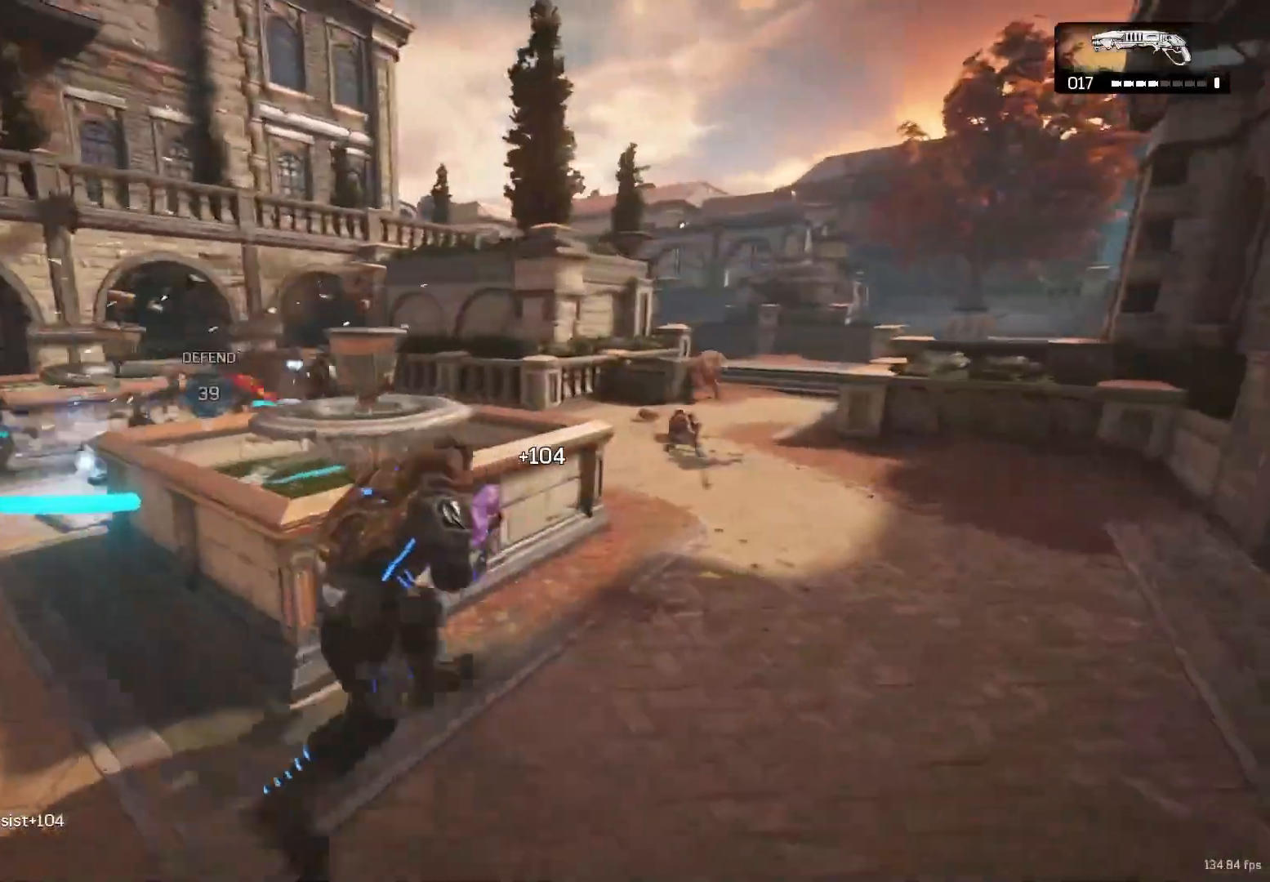
{"dt_ms": 500, "buttons": ["L2"], "left_stick": "left", "right_stick": "up-right", "events": [[167, "left_stick", "down-left"], [317, "left_stick", "left"], [383, "L2", "down"], [433, "right_stick", "up-right"]]}
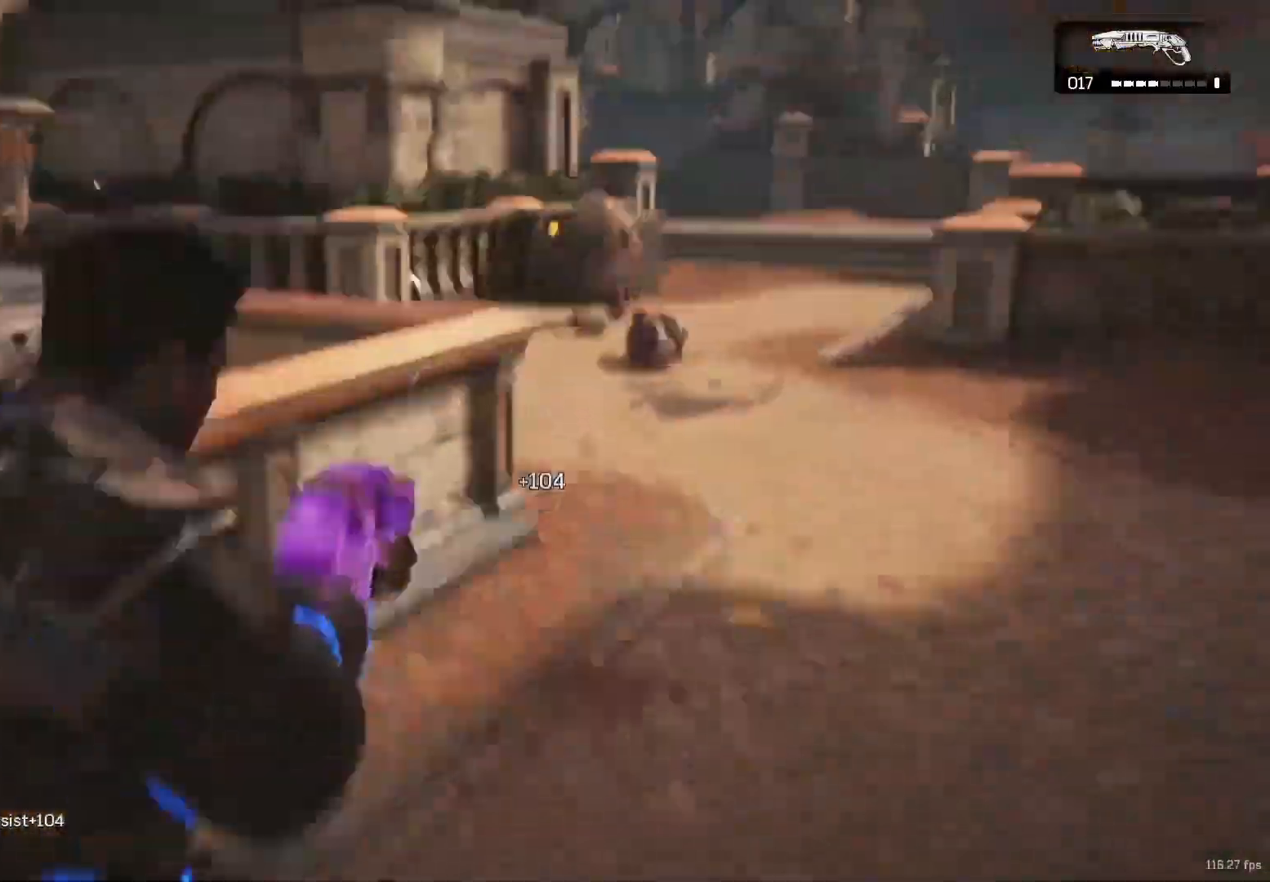
{"dt_ms": 500, "buttons": [], "left_stick": "right", "right_stick": "center", "events": [[67, "right_stick", "center"], [117, "L3", "down"], [133, "R2", "down"], [283, "L3", "up"], [283, "R2", "up"], [300, "L2", "up"], [400, "left_stick", "down"], [500, "left_stick", "right"]]}
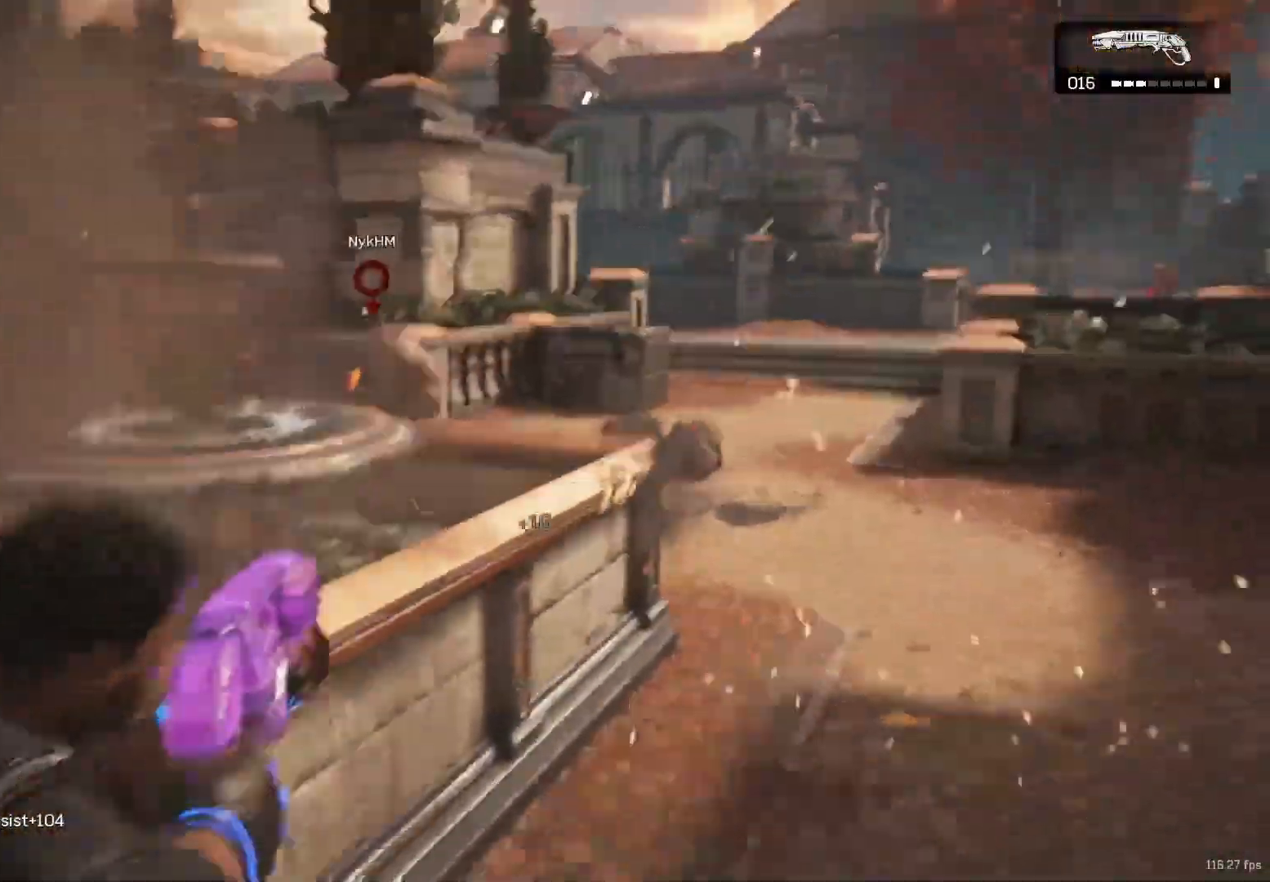
{"dt_ms": 500, "buttons": [], "left_stick": "up-right", "right_stick": "center", "events": [[150, "left_stick", "up-right"], [283, "A", "down"], [350, "A", "up"], [433, "A", "down"], [483, "A", "up"]]}
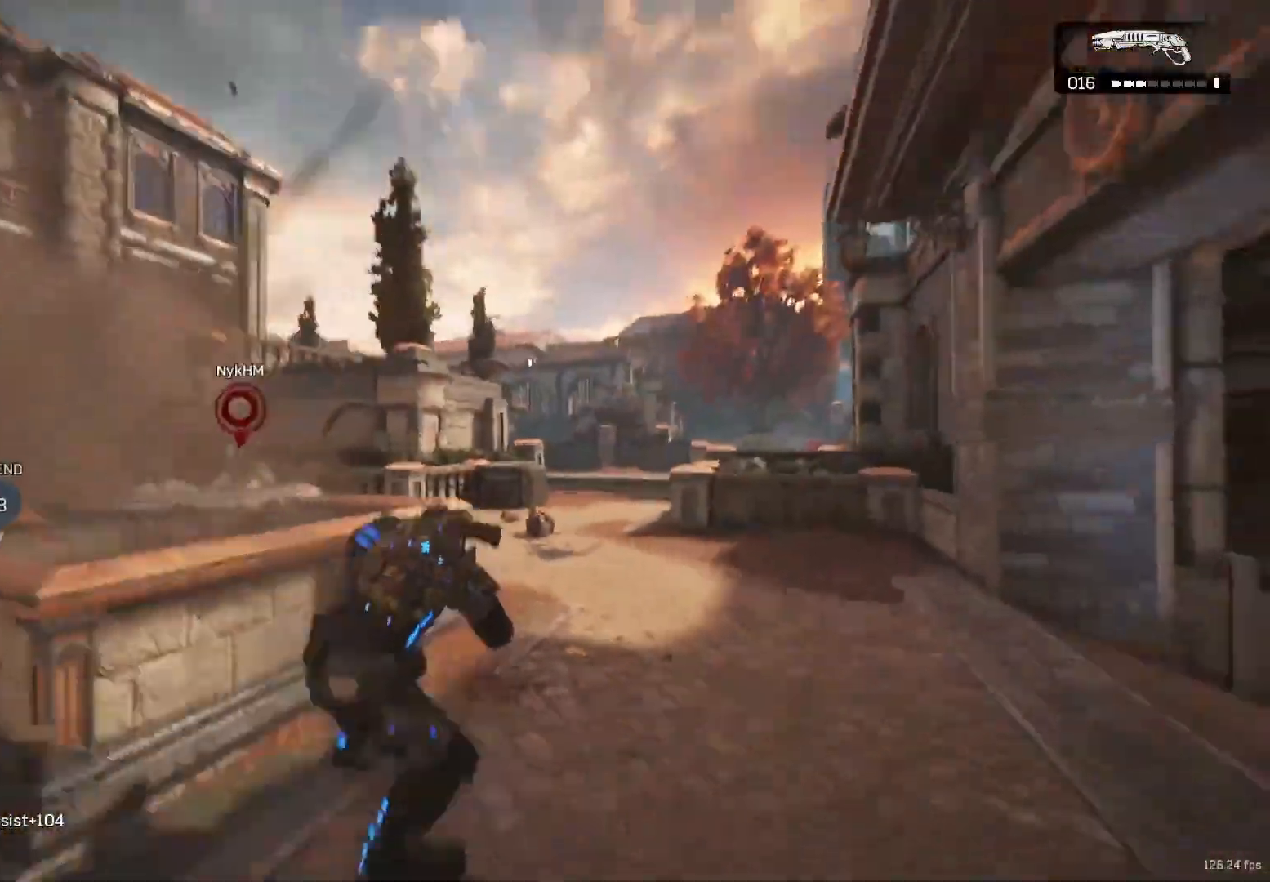
{"dt_ms": 500, "buttons": ["L2", "R2", "L3"], "left_stick": "right", "right_stick": "center", "events": [[50, "right_stick", "left"], [183, "right_stick", "center"], [217, "left_stick", "right"], [367, "L2", "down"], [467, "L3", "down"], [483, "R2", "down"]]}
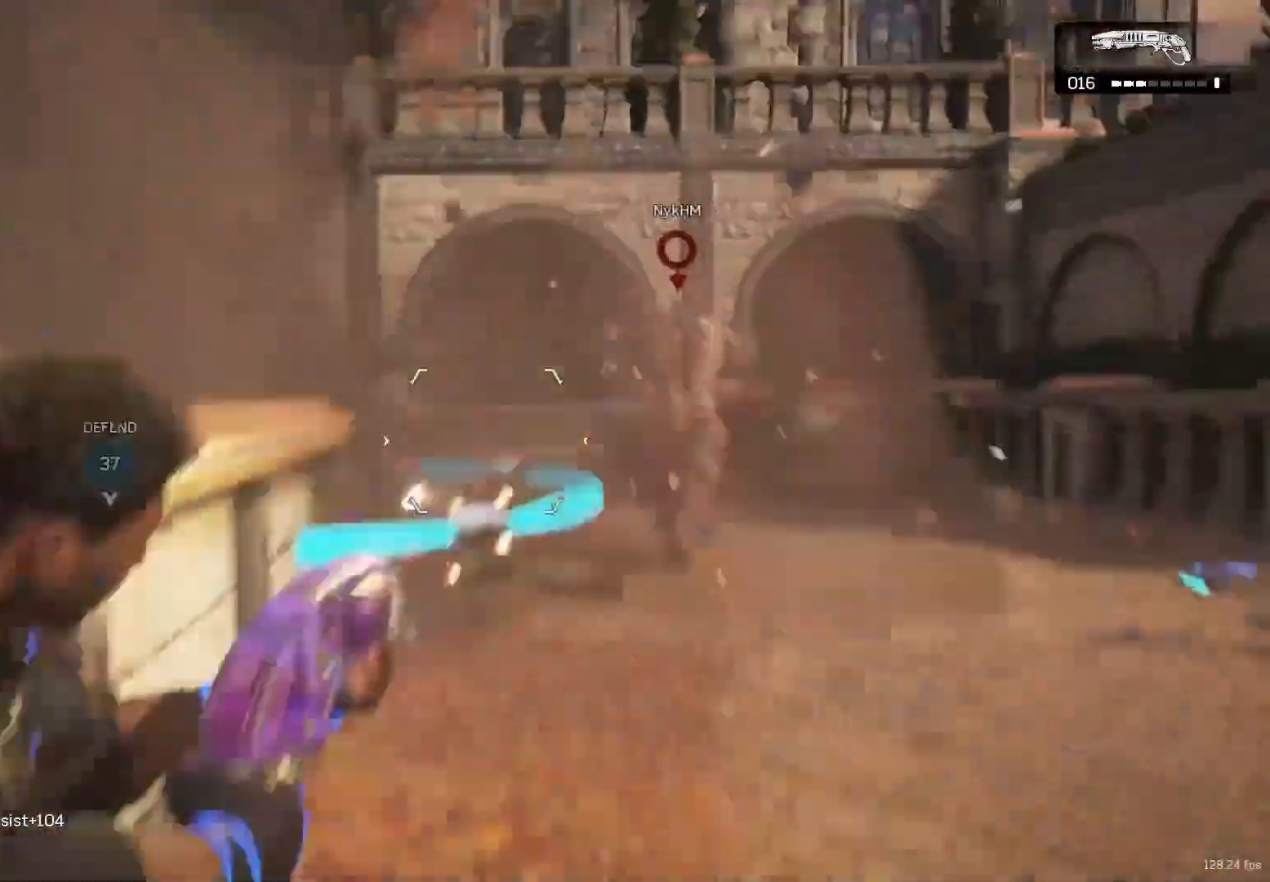
{"dt_ms": 500, "buttons": [], "left_stick": "up-left", "right_stick": "left", "events": [[17, "right_stick", "right"], [33, "L3", "up"], [50, "R2", "up"], [67, "L2", "up"], [83, "left_stick", "left"], [117, "right_stick", "down"], [167, "left_stick", "down-left"], [167, "right_stick", "down-left"], [300, "right_stick", "center"], [400, "right_stick", "left"], [500, "left_stick", "up-left"]]}
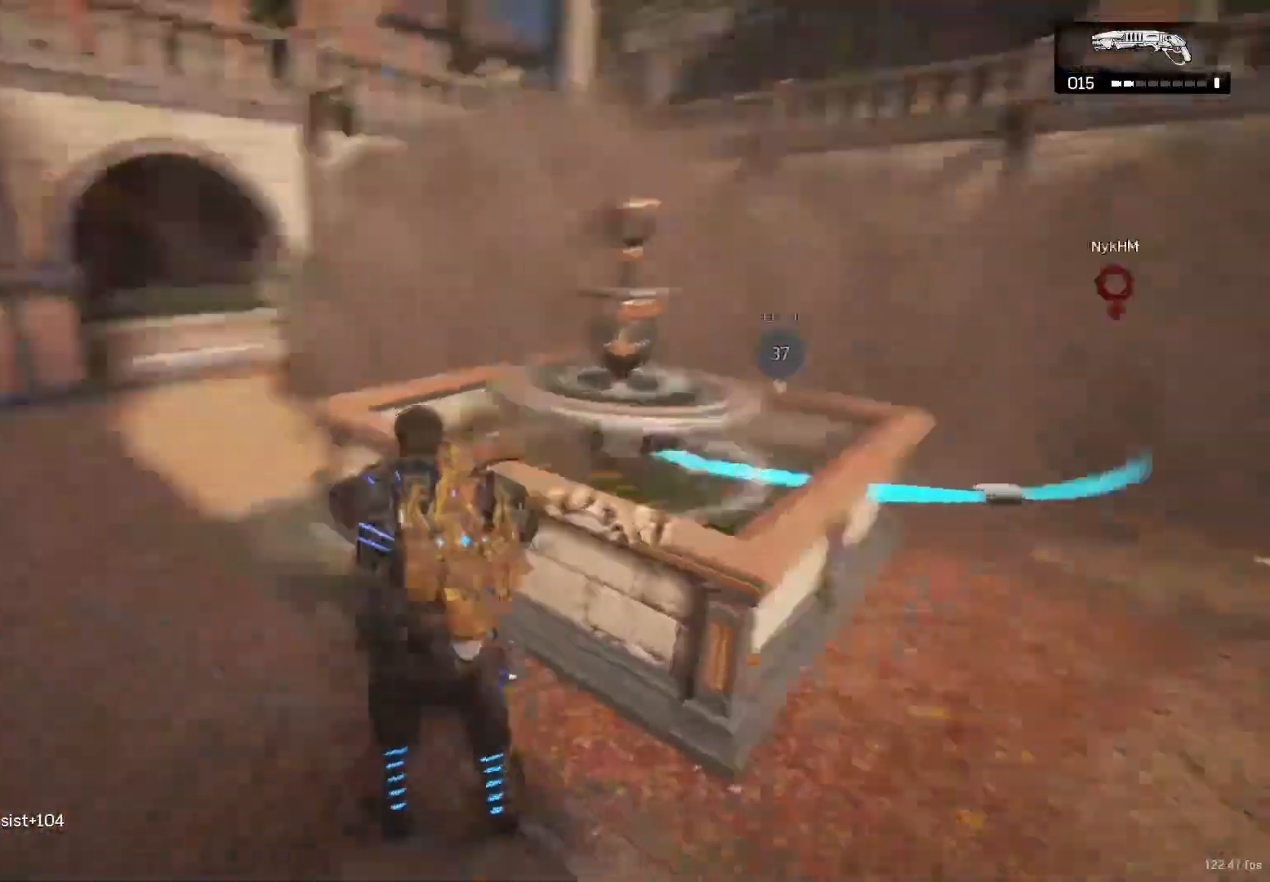
{"dt_ms": 500, "buttons": [], "left_stick": "up", "right_stick": "left", "events": [[33, "left_stick", "up"], [33, "right_stick", "center"], [67, "A", "down"], [100, "A", "up"], [300, "A", "down"], [400, "A", "up"], [417, "right_stick", "left"]]}
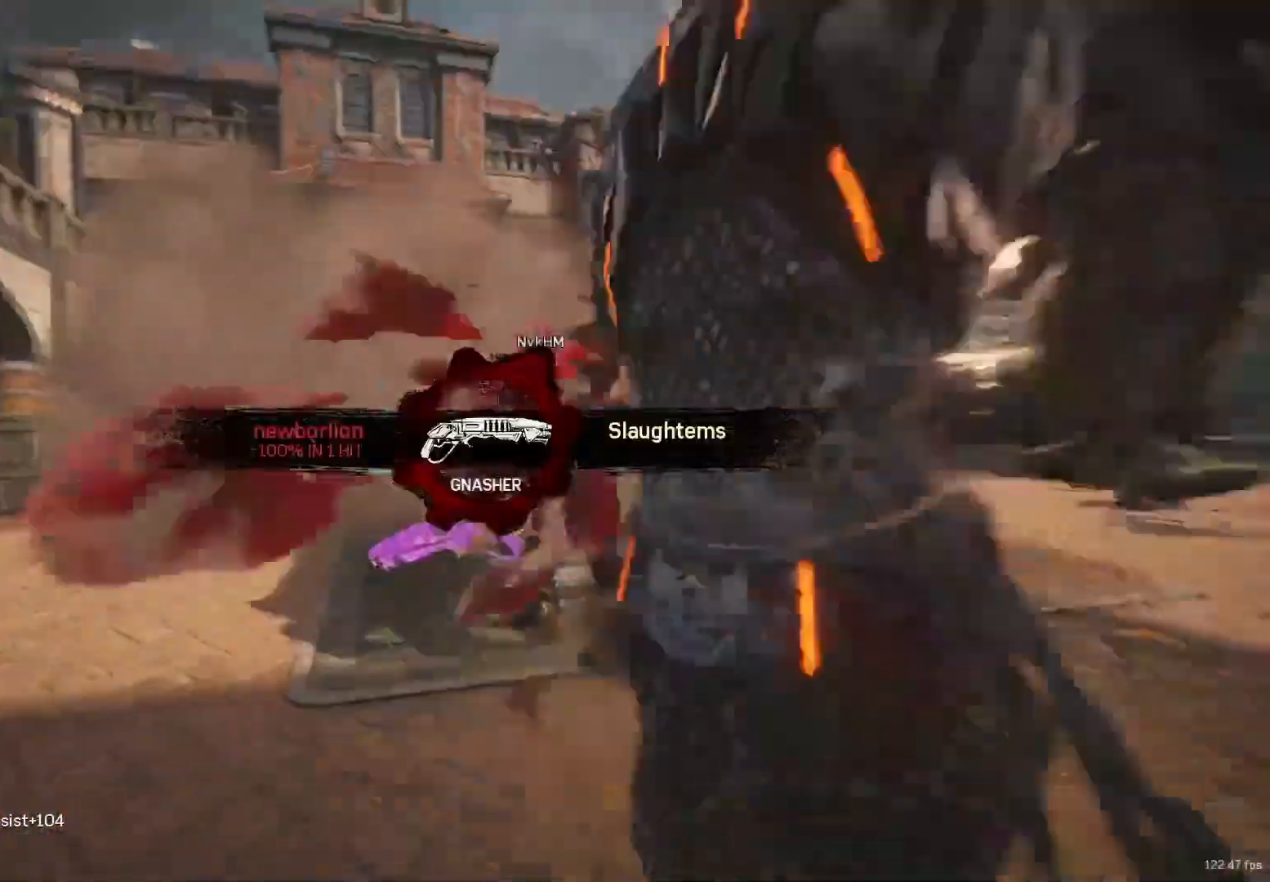
{"dt_ms": 500, "buttons": [], "left_stick": "center", "right_stick": "center", "events": [[17, "left_stick", "up-left"], [217, "left_stick", "center"], [217, "right_stick", "center"]]}
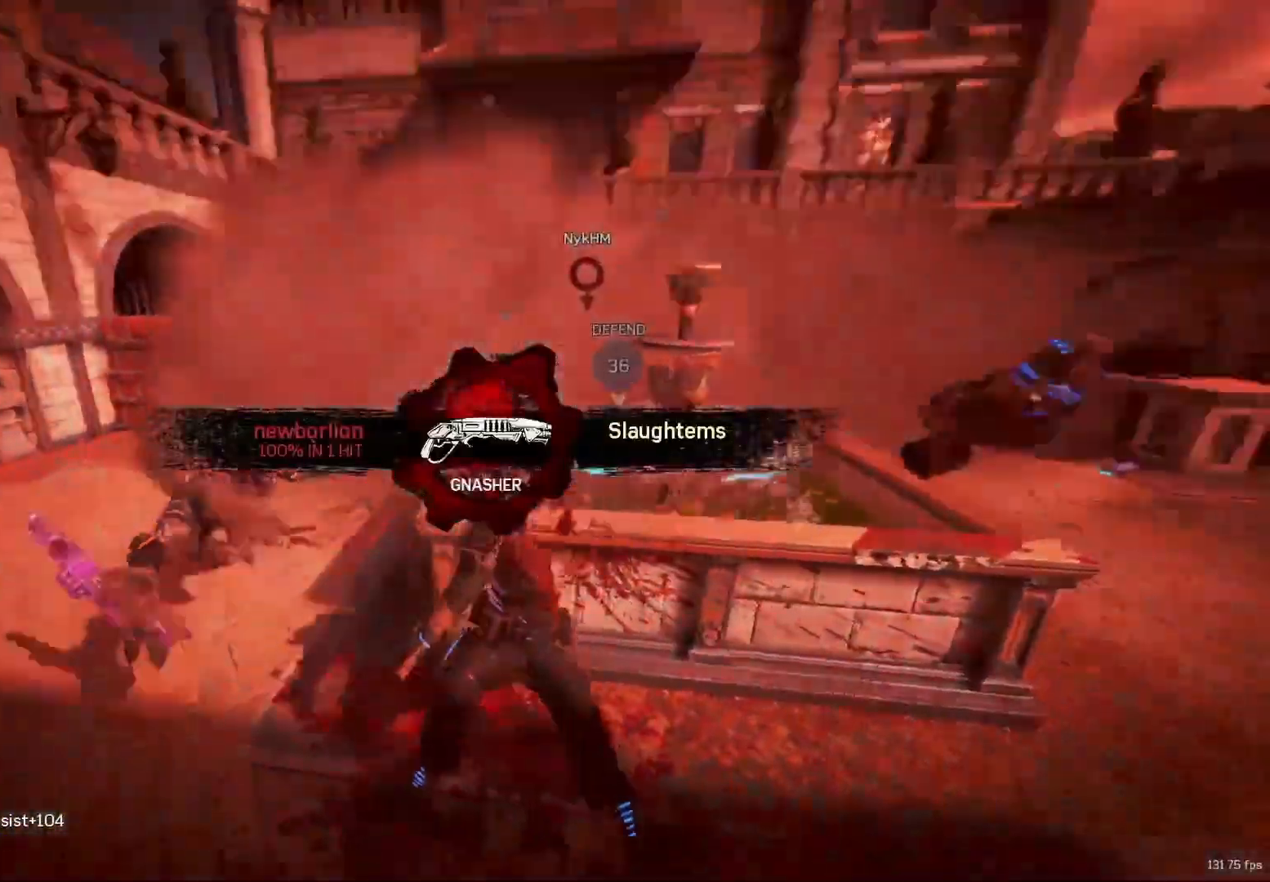
{"dt_ms": 1000, "buttons": [], "left_stick": "center", "right_stick": "center", "events": []}
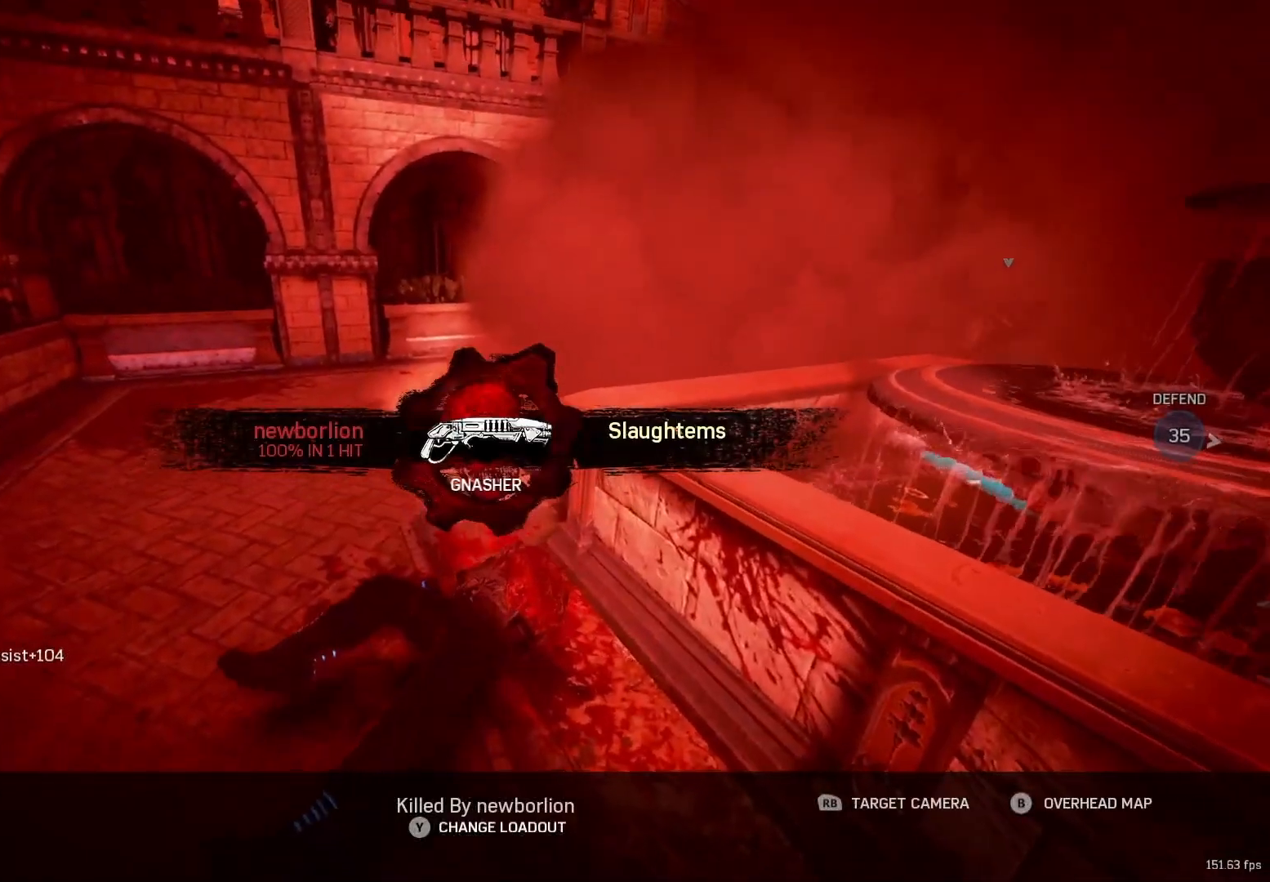
{"dt_ms": 500, "buttons": ["L2", "L3"], "left_stick": "up", "right_stick": "up-right", "events": [[500, "L2", "down"], [500, "L3", "down"], [500, "left_stick", "up"], [500, "right_stick", "up-right"]]}